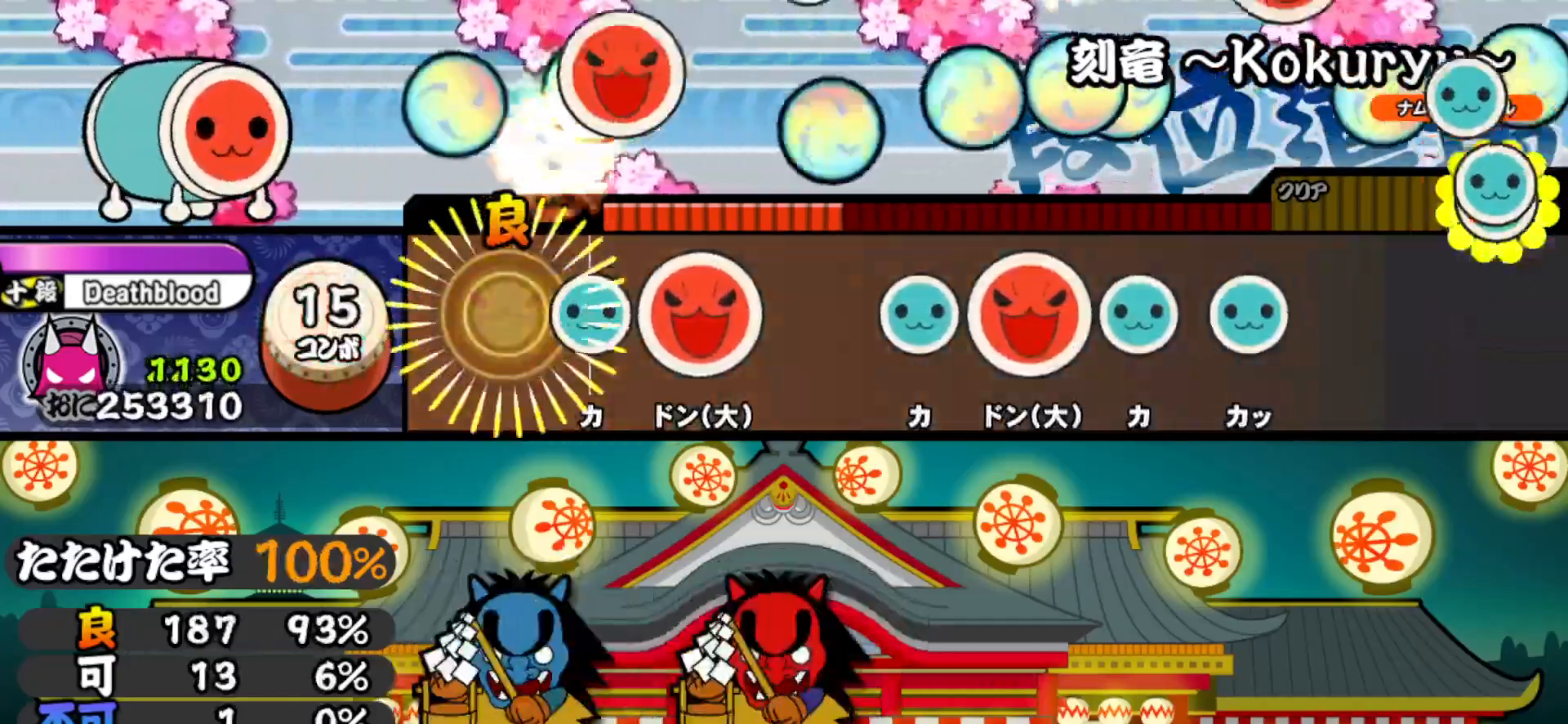
Gameplay with a controller (PlayStation layout); each line is a JSON object with the inputs held at the frame after it. "events" lists button and stick changes between this image and that frame as [ms after this image, input, new state], when the widget could be followed in between. Not read: left_stick.
{"buttons": ["TRIANGLE"], "right_stick": "center", "events": [[17, "DPAD_RIGHT", "up"], [100, "TRIANGLE", "down"], [217, "TRIANGLE", "up"], [233, "DPAD_RIGHT", "down"], [367, "DPAD_RIGHT", "up"], [483, "TRIANGLE", "down"]]}
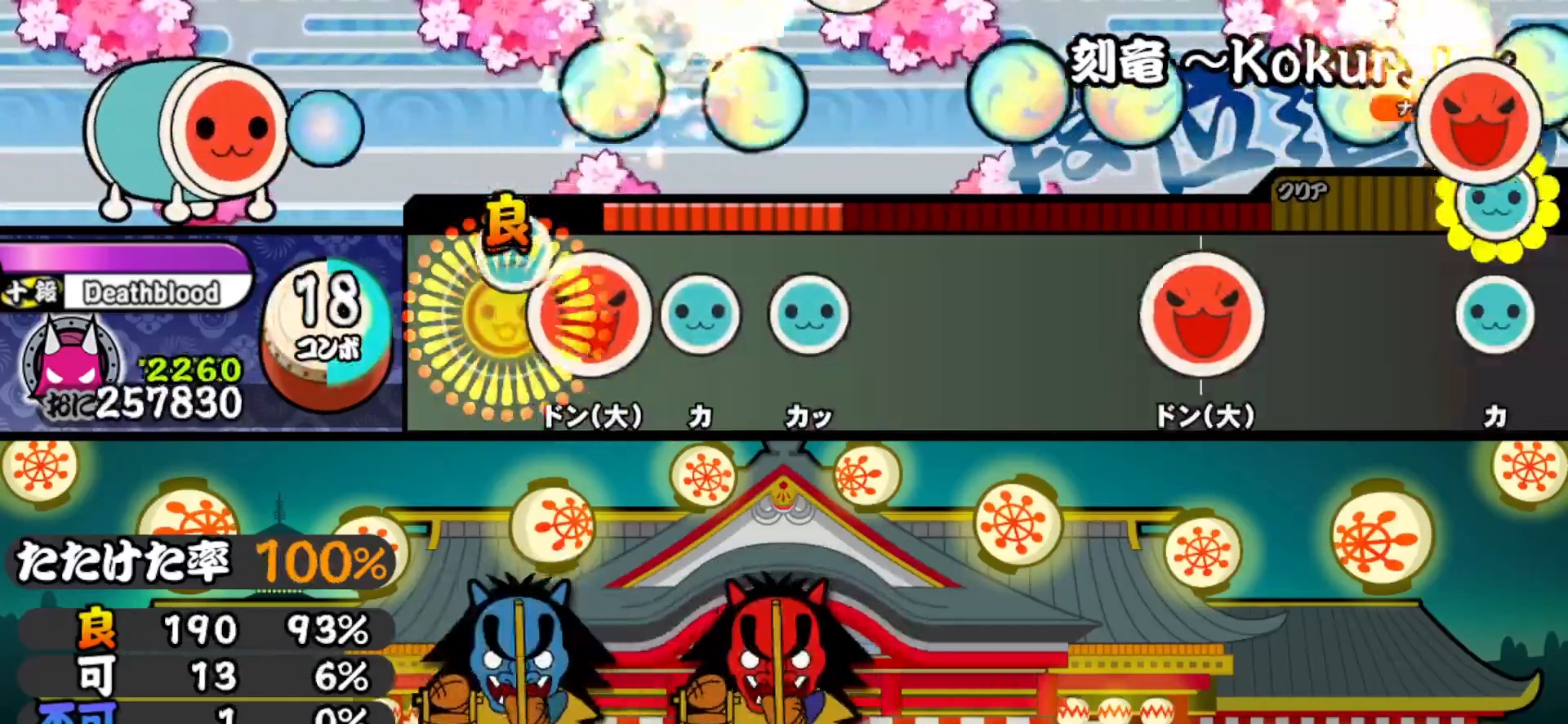
{"buttons": ["TRIANGLE"], "right_stick": "center", "events": [[100, "TRIANGLE", "up"], [117, "DPAD_RIGHT", "down"], [217, "DPAD_RIGHT", "up"], [233, "TRIANGLE", "down"], [367, "DPAD_UP", "down"], [367, "TRIANGLE", "up"], [450, "DPAD_UP", "up"], [500, "TRIANGLE", "down"]]}
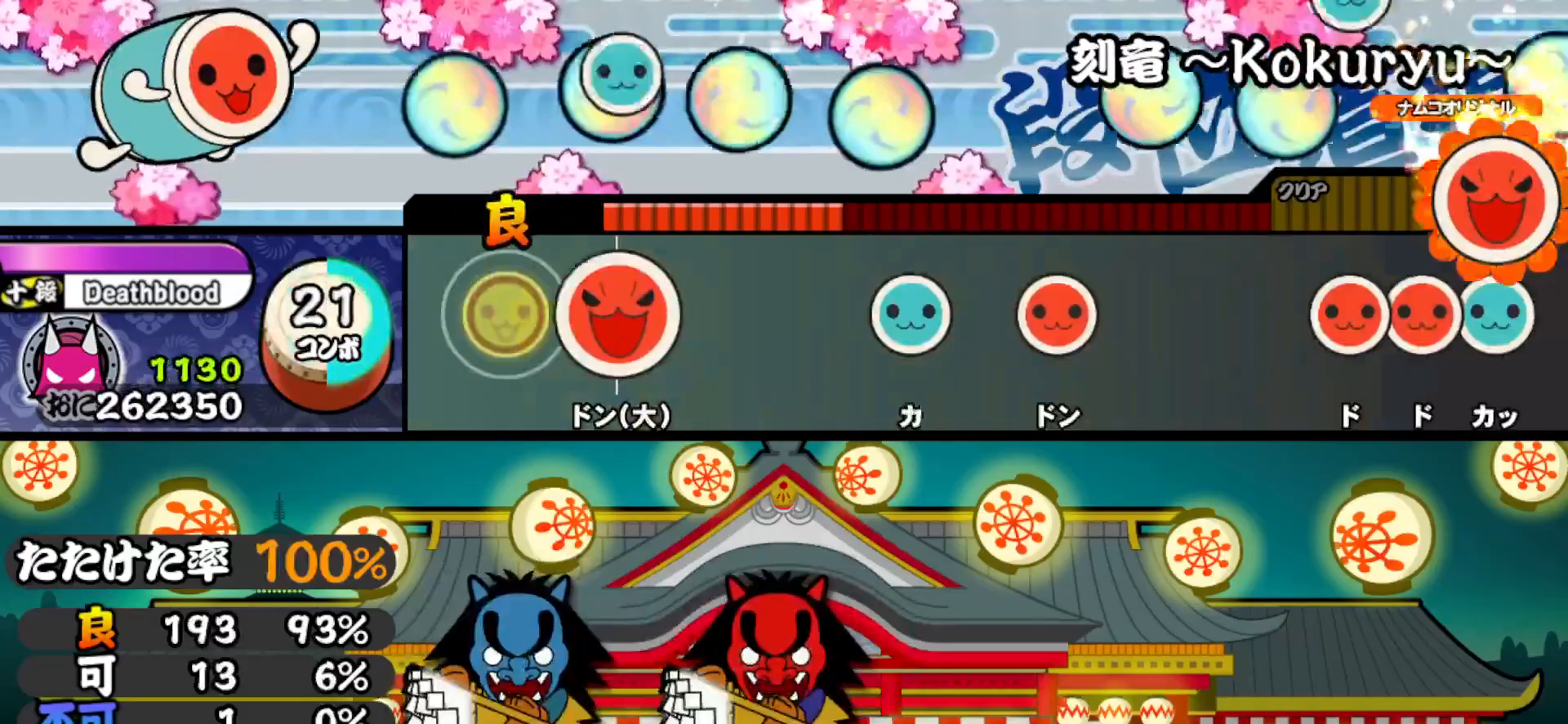
{"buttons": ["DPAD_RIGHT"], "right_stick": "center", "events": [[117, "DPAD_RIGHT", "down"], [117, "TRIANGLE", "up"], [267, "DPAD_RIGHT", "up"], [367, "TRIANGLE", "down"], [500, "DPAD_RIGHT", "down"], [500, "TRIANGLE", "up"]]}
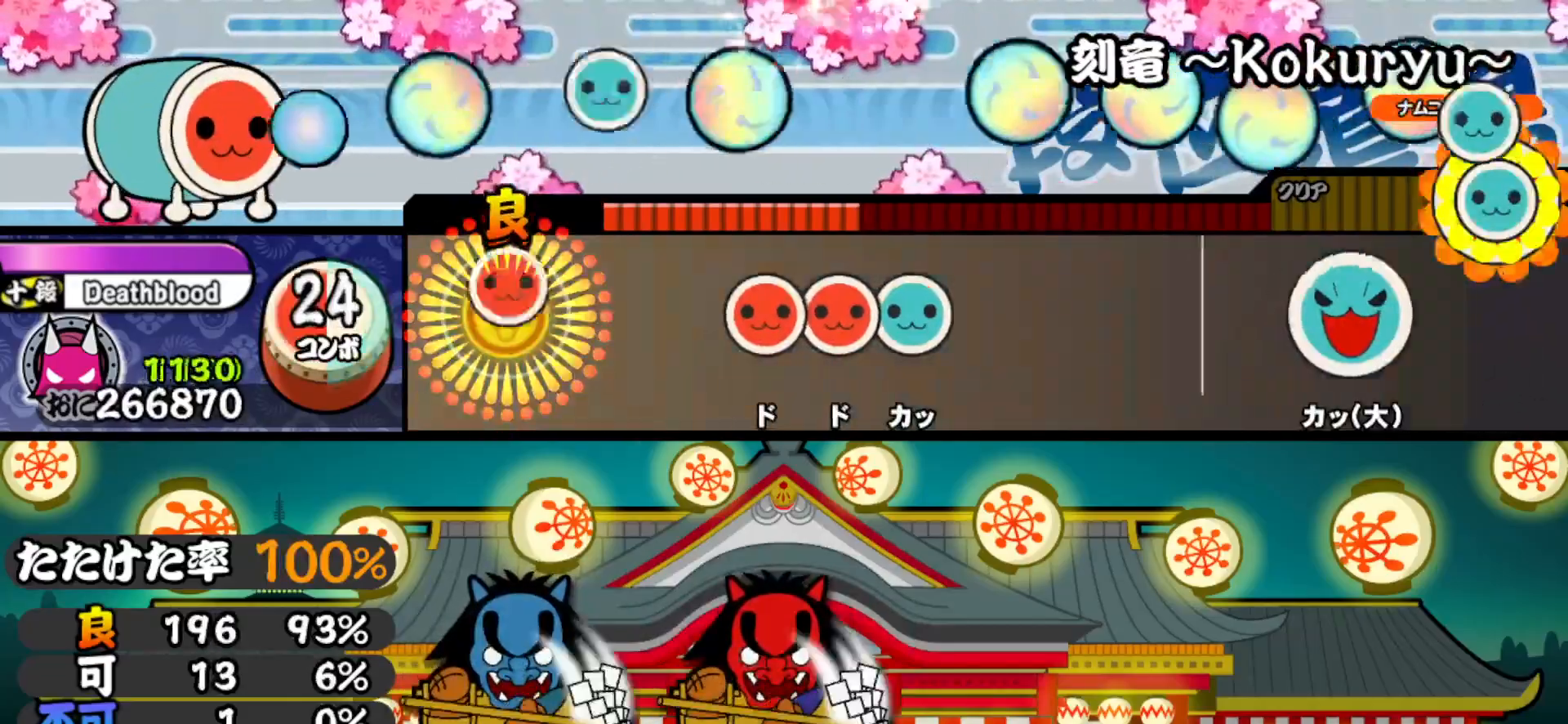
{"buttons": [], "right_stick": "center", "events": [[133, "DPAD_RIGHT", "up"], [233, "SQUARE", "down"], [300, "DPAD_RIGHT", "down"], [300, "SQUARE", "up"], [350, "TRIANGLE", "down"], [383, "DPAD_RIGHT", "up"], [500, "TRIANGLE", "up"]]}
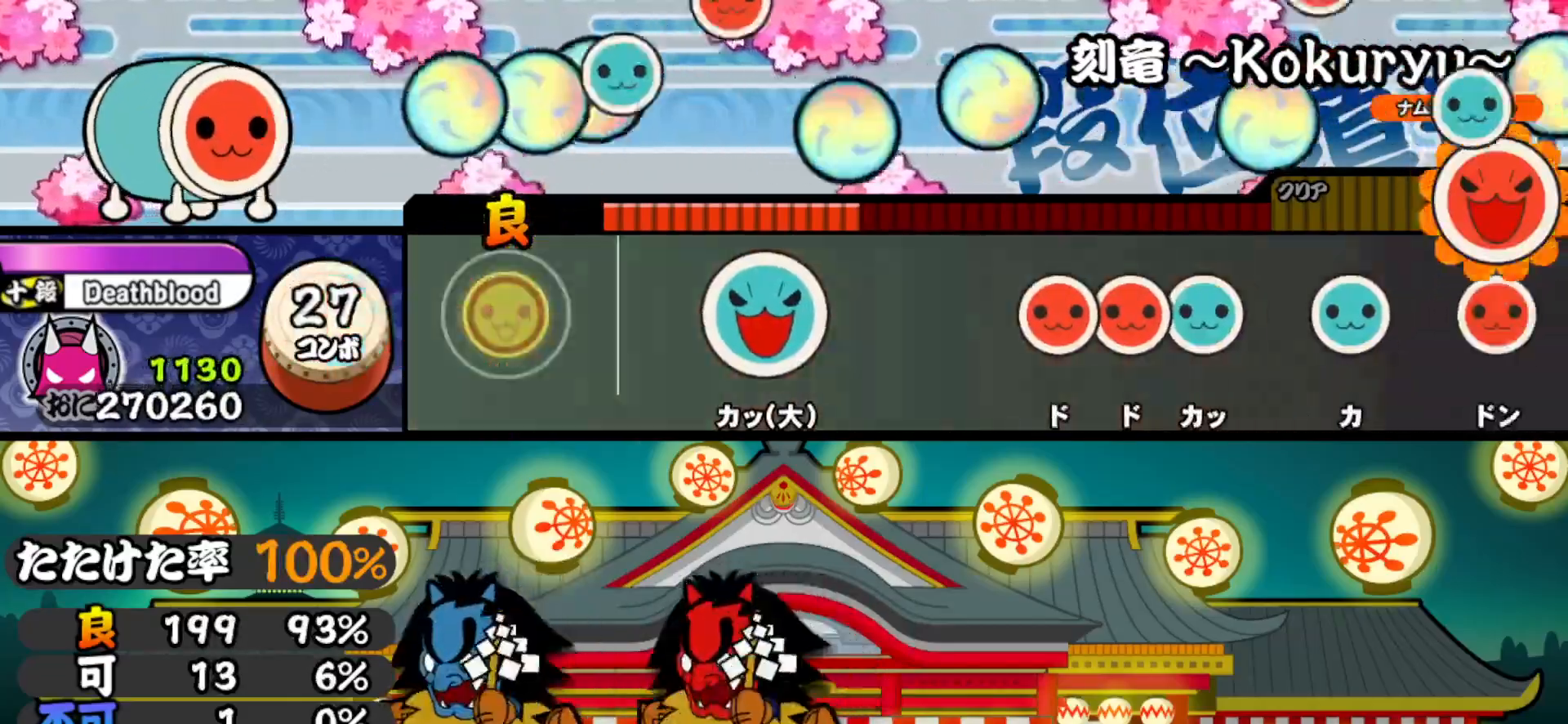
{"buttons": ["SQUARE"], "right_stick": "center", "events": [[233, "TRIANGLE", "down"], [317, "TRIANGLE", "up"], [483, "SQUARE", "down"]]}
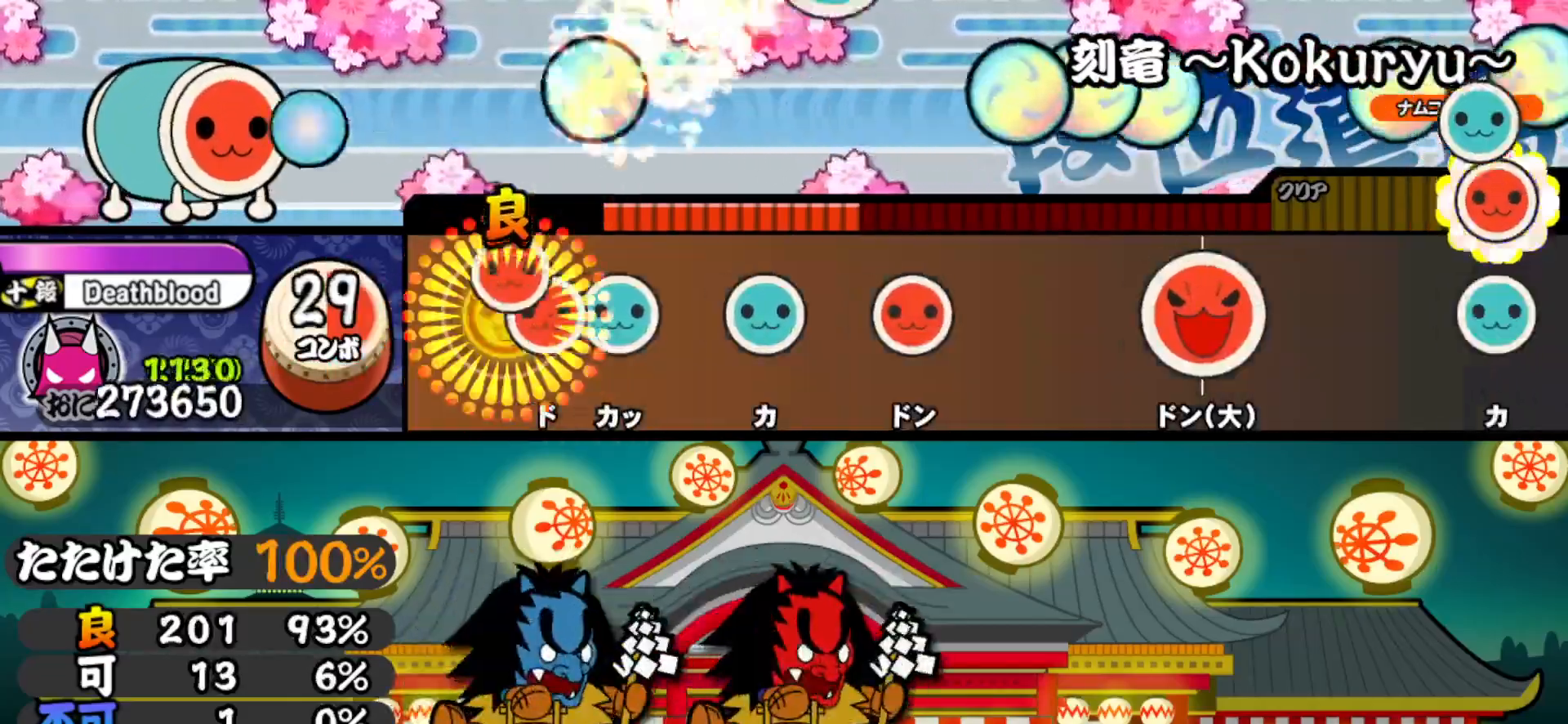
{"buttons": [], "right_stick": "center", "events": [[33, "DPAD_RIGHT", "down"], [33, "SQUARE", "up"], [117, "TRIANGLE", "down"], [133, "DPAD_RIGHT", "up"], [217, "TRIANGLE", "up"], [233, "DPAD_UP", "down"], [367, "DPAD_UP", "up"], [367, "SQUARE", "down"], [467, "SQUARE", "up"]]}
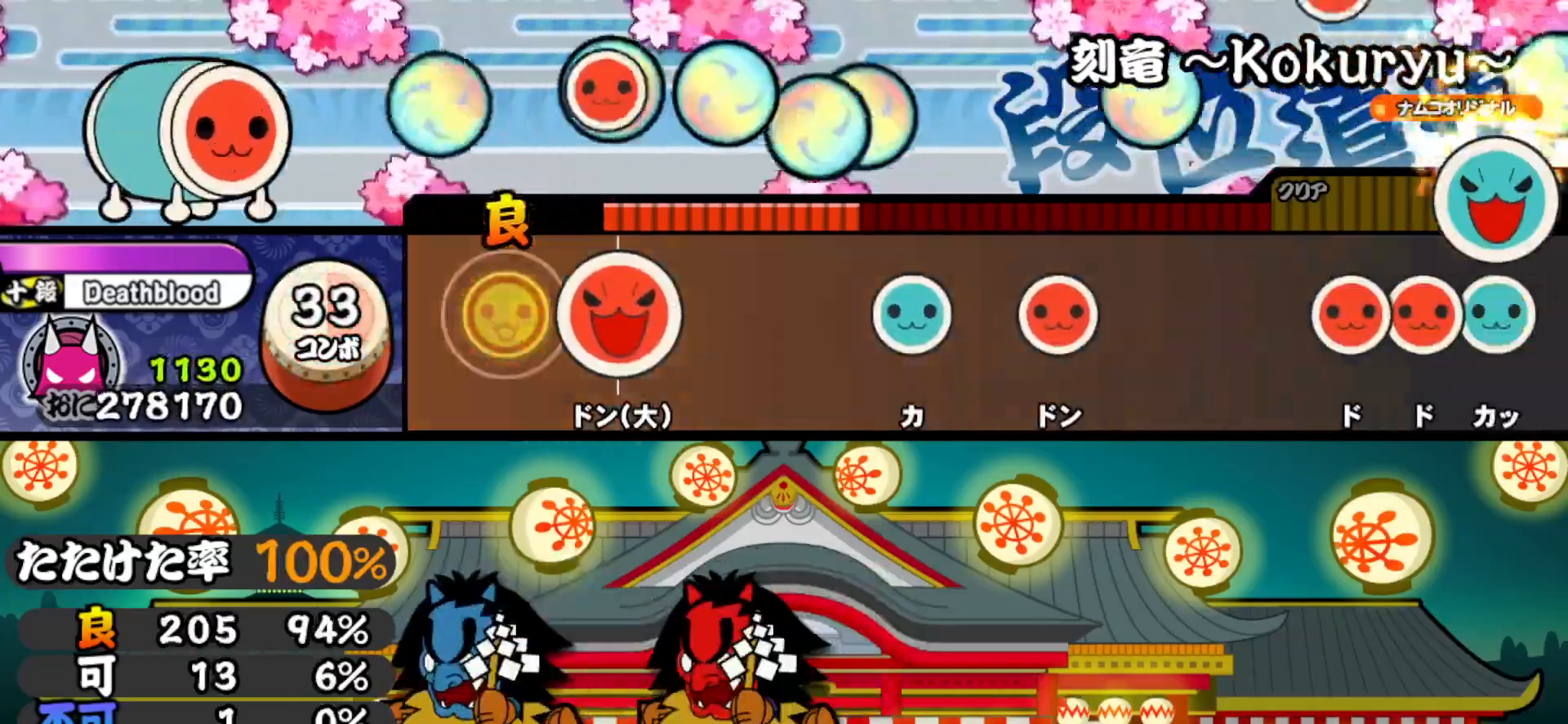
{"buttons": ["DPAD_RIGHT"], "right_stick": "center", "events": [[117, "TRIANGLE", "down"], [217, "TRIANGLE", "up"], [383, "TRIANGLE", "down"], [483, "DPAD_RIGHT", "down"], [483, "TRIANGLE", "up"]]}
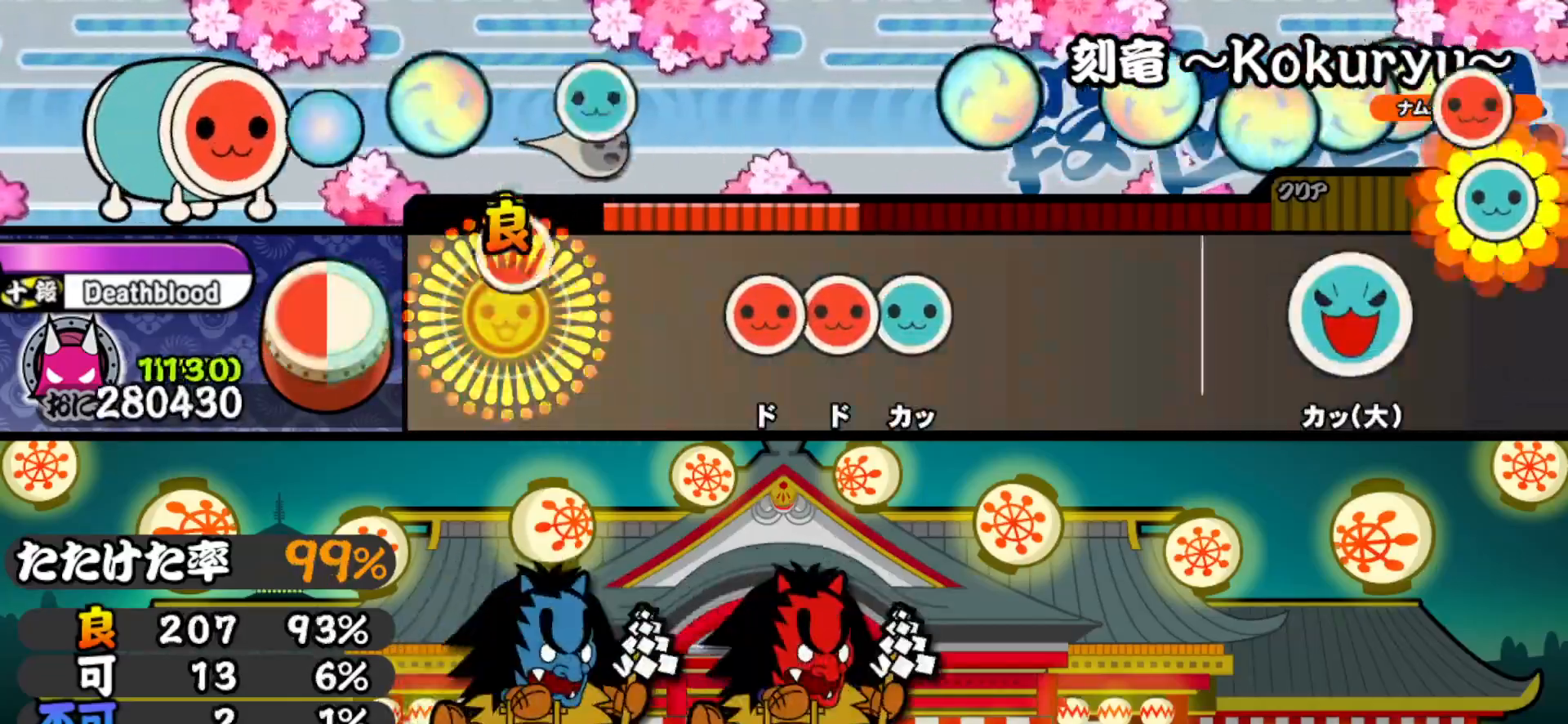
{"buttons": [], "right_stick": "center", "events": [[133, "DPAD_RIGHT", "up"], [250, "SQUARE", "down"], [300, "SQUARE", "up"], [317, "DPAD_RIGHT", "down"], [367, "TRIANGLE", "down"], [400, "DPAD_RIGHT", "up"], [483, "TRIANGLE", "up"]]}
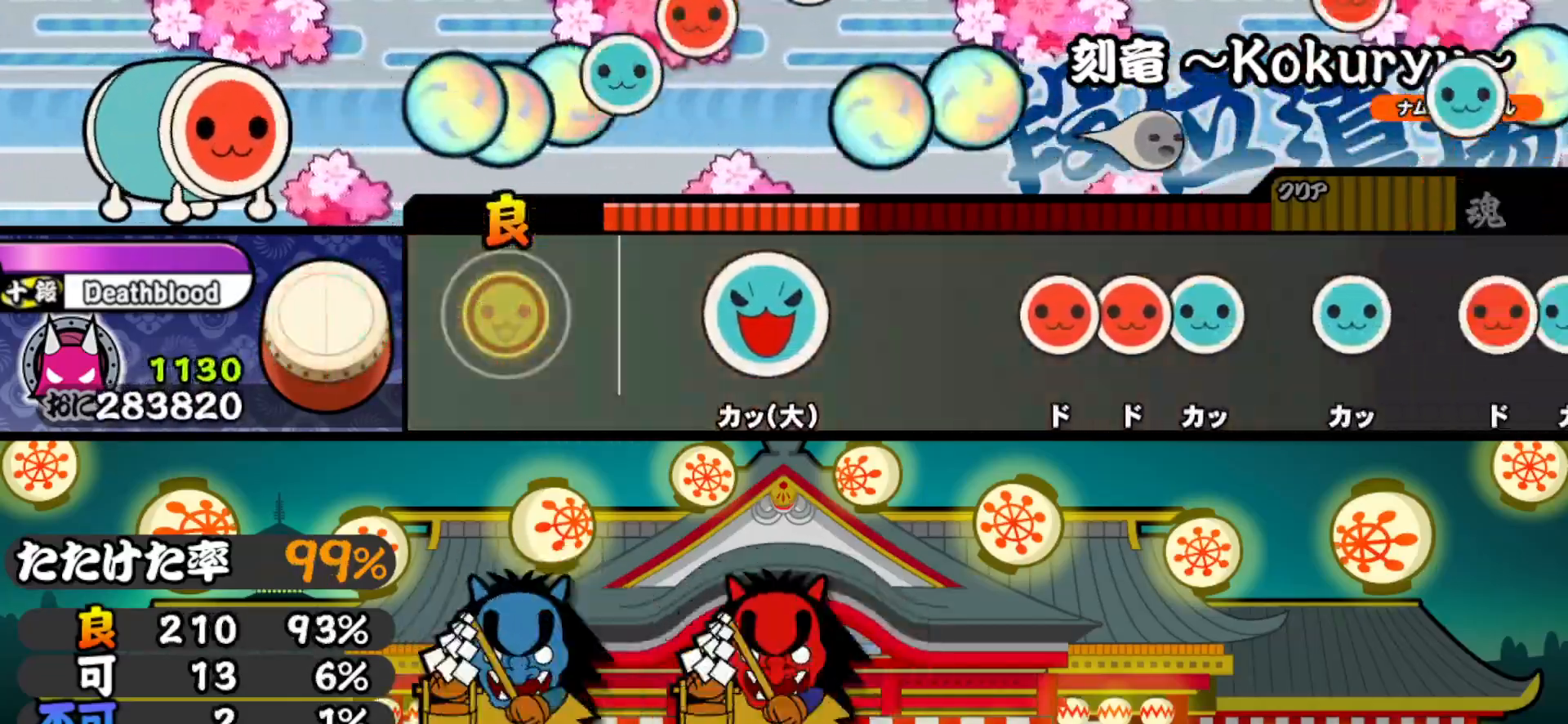
{"buttons": ["SQUARE"], "right_stick": "center", "events": [[233, "TRIANGLE", "down"], [333, "TRIANGLE", "up"], [500, "SQUARE", "down"]]}
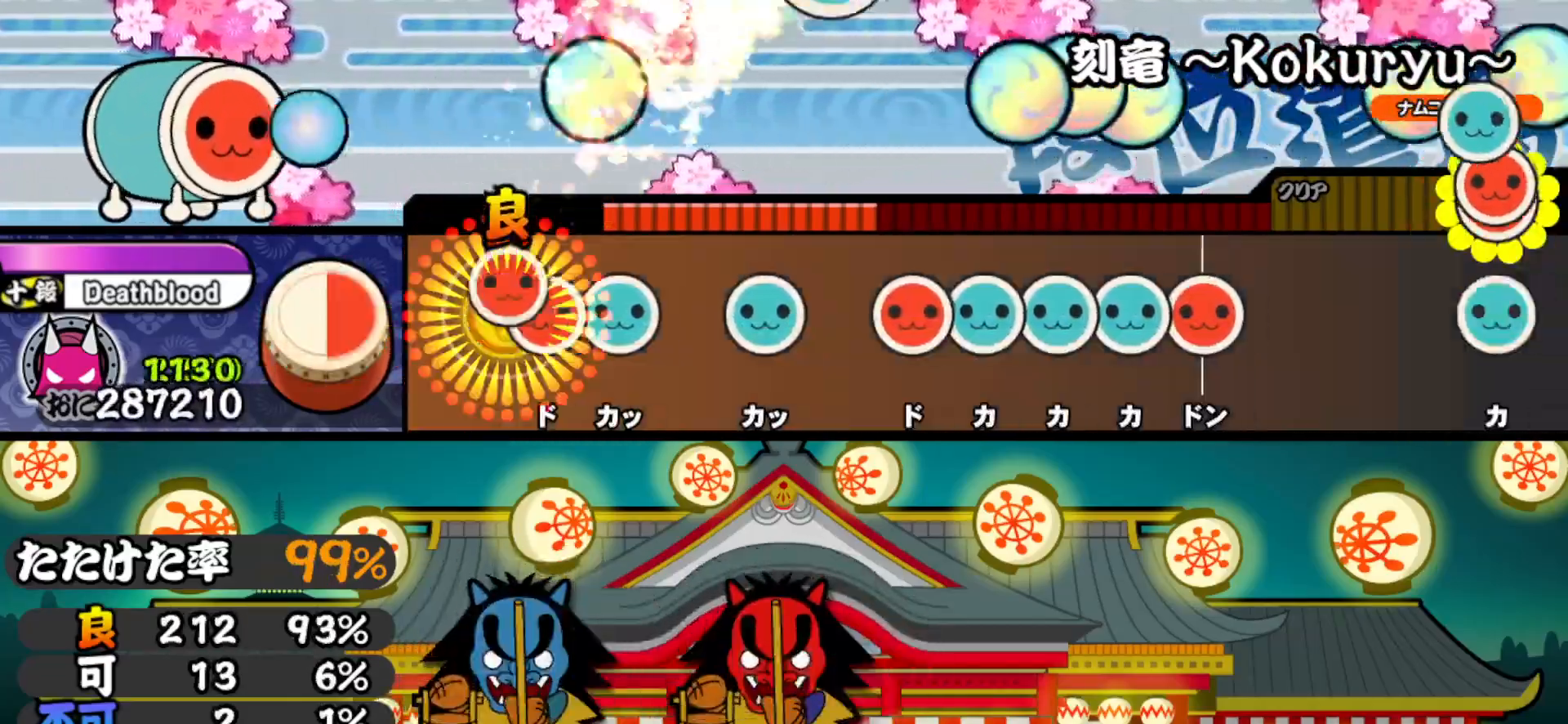
{"buttons": ["TRIANGLE"], "right_stick": "center", "events": [[50, "DPAD_RIGHT", "down"], [50, "SQUARE", "up"], [117, "DPAD_RIGHT", "up"], [117, "TRIANGLE", "down"], [217, "TRIANGLE", "up"], [233, "DPAD_UP", "down"], [333, "DPAD_UP", "up"], [367, "SQUARE", "down"], [417, "DPAD_UP", "down"], [417, "SQUARE", "up"], [483, "DPAD_UP", "up"], [483, "TRIANGLE", "down"]]}
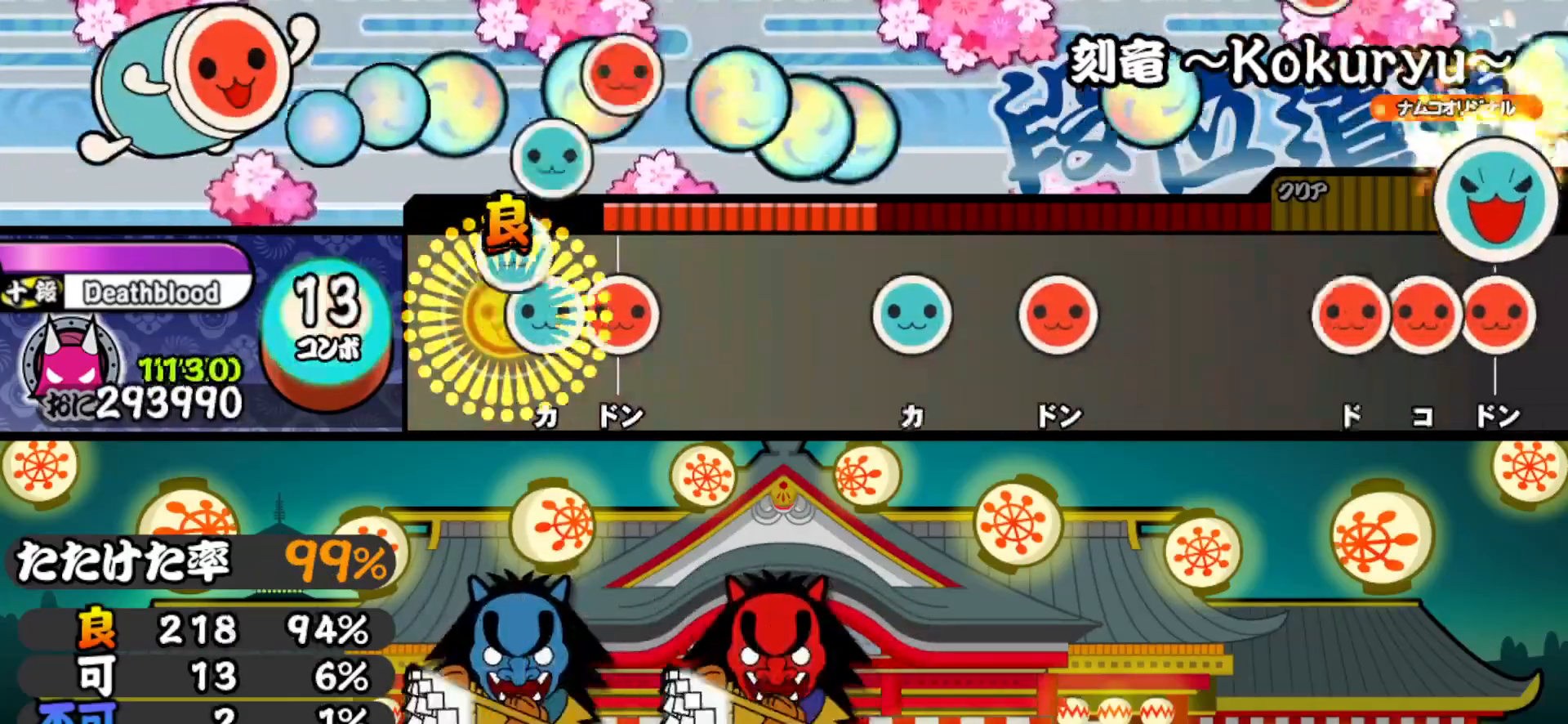
{"buttons": ["DPAD_RIGHT"], "right_stick": "center", "events": [[50, "DPAD_UP", "down"], [50, "TRIANGLE", "up"], [117, "SQUARE", "down"], [133, "DPAD_UP", "up"], [217, "SQUARE", "up"], [367, "TRIANGLE", "down"], [483, "TRIANGLE", "up"], [500, "DPAD_RIGHT", "down"]]}
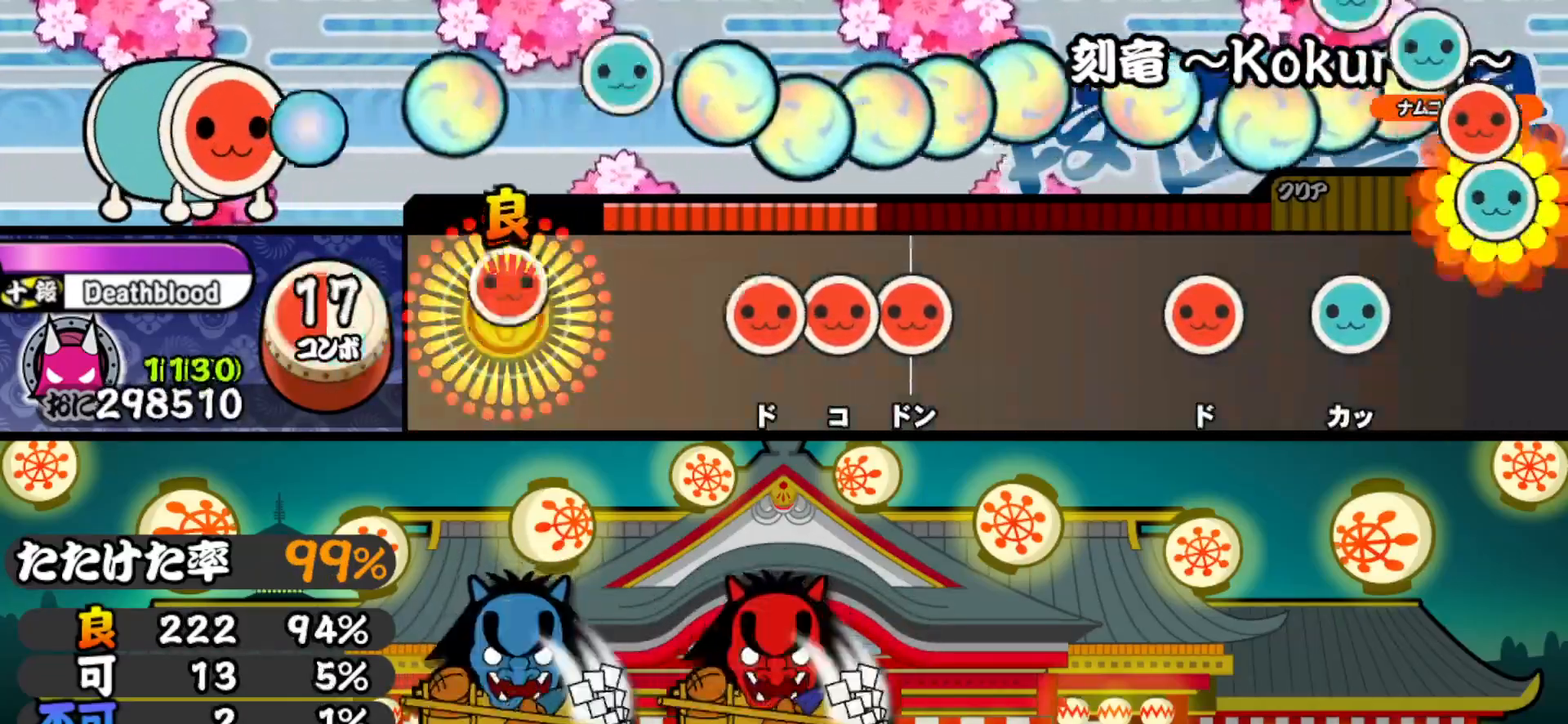
{"buttons": [], "right_stick": "center", "events": [[117, "DPAD_RIGHT", "up"], [233, "SQUARE", "down"], [283, "SQUARE", "up"], [300, "DPAD_RIGHT", "down"], [367, "SQUARE", "down"], [383, "DPAD_RIGHT", "up"], [483, "SQUARE", "up"]]}
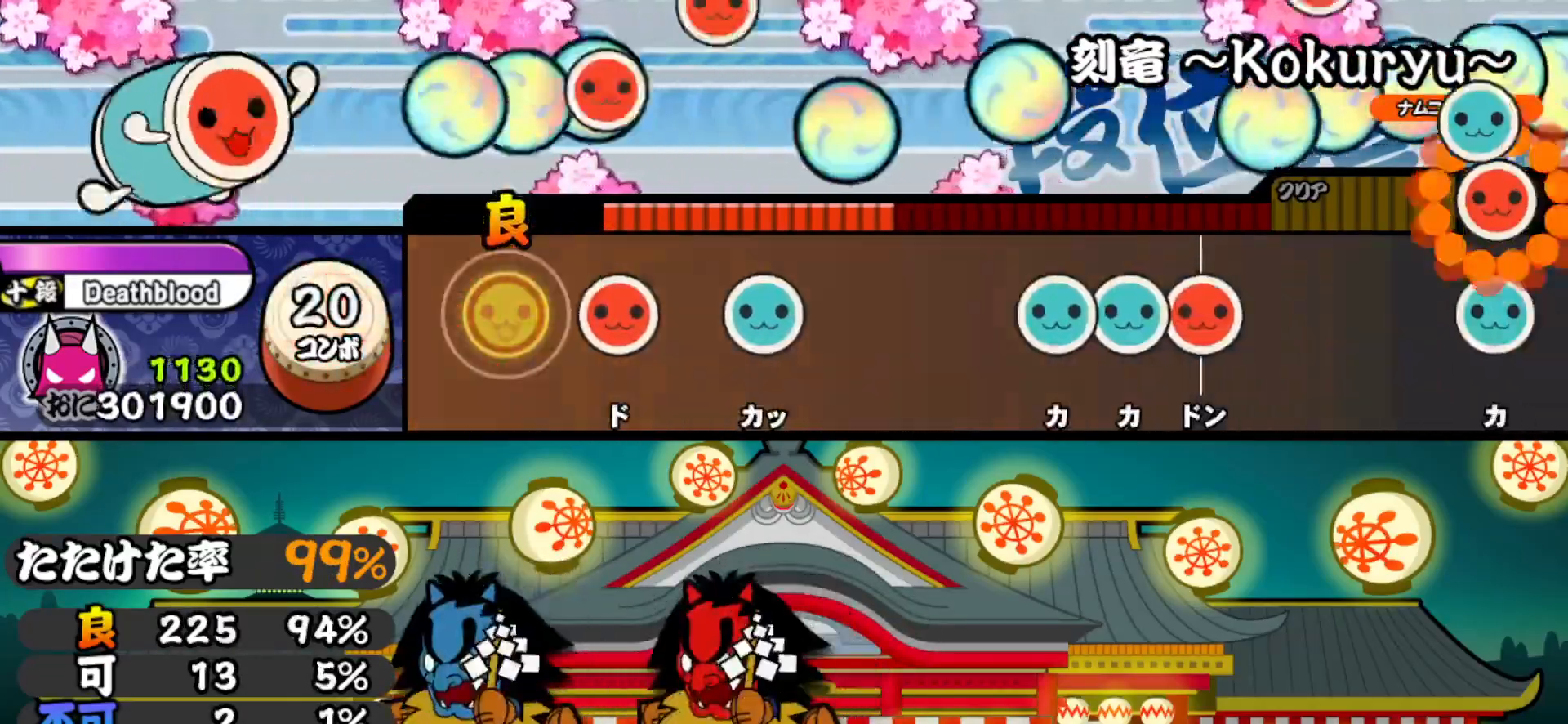
{"buttons": ["TRIANGLE"], "right_stick": "center", "events": [[117, "SQUARE", "down"], [250, "DPAD_UP", "down"], [250, "SQUARE", "up"], [400, "DPAD_UP", "up"], [500, "TRIANGLE", "down"]]}
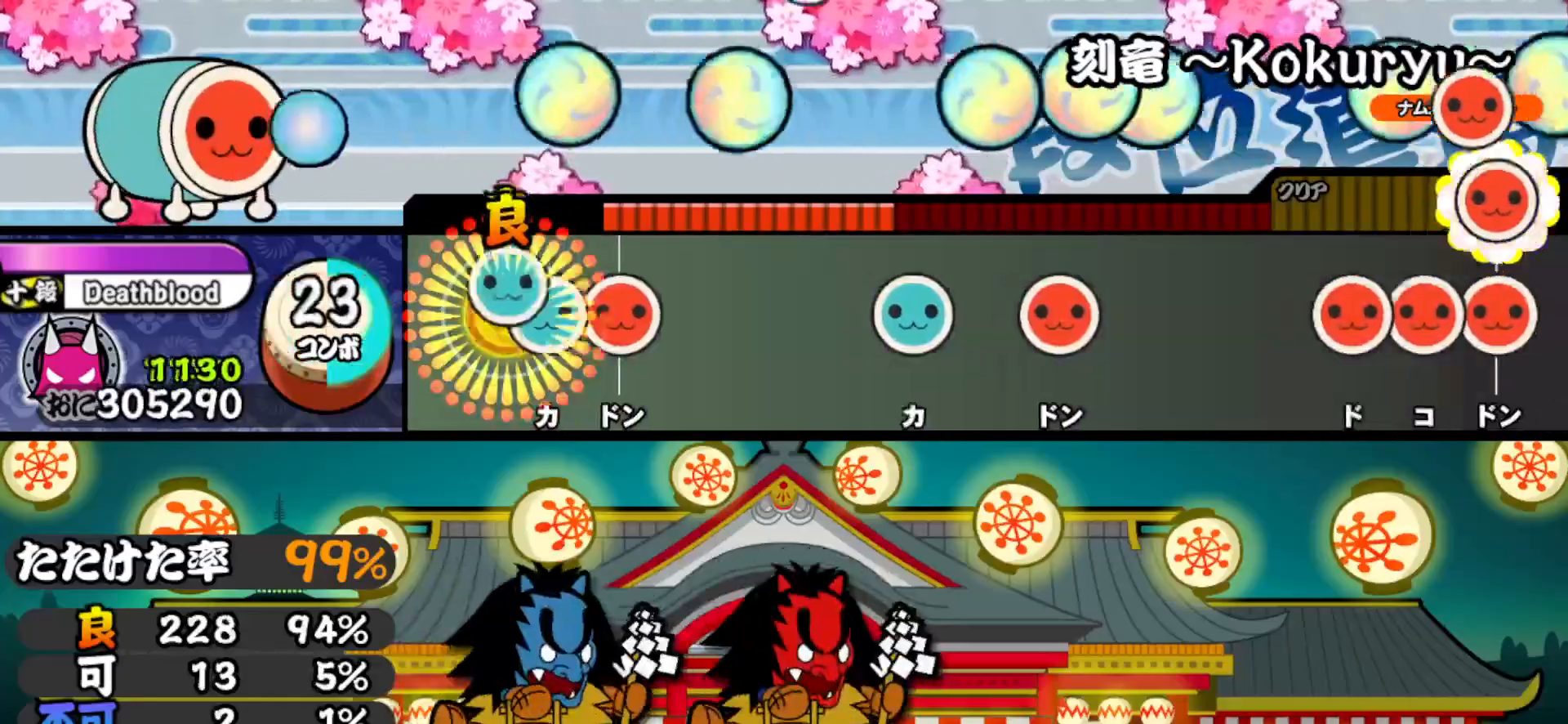
{"buttons": ["DPAD_RIGHT"], "right_stick": "center", "events": [[67, "DPAD_UP", "down"], [67, "TRIANGLE", "up"], [117, "SQUARE", "down"], [150, "DPAD_UP", "up"], [233, "SQUARE", "up"], [367, "TRIANGLE", "down"], [500, "DPAD_RIGHT", "down"], [500, "TRIANGLE", "up"]]}
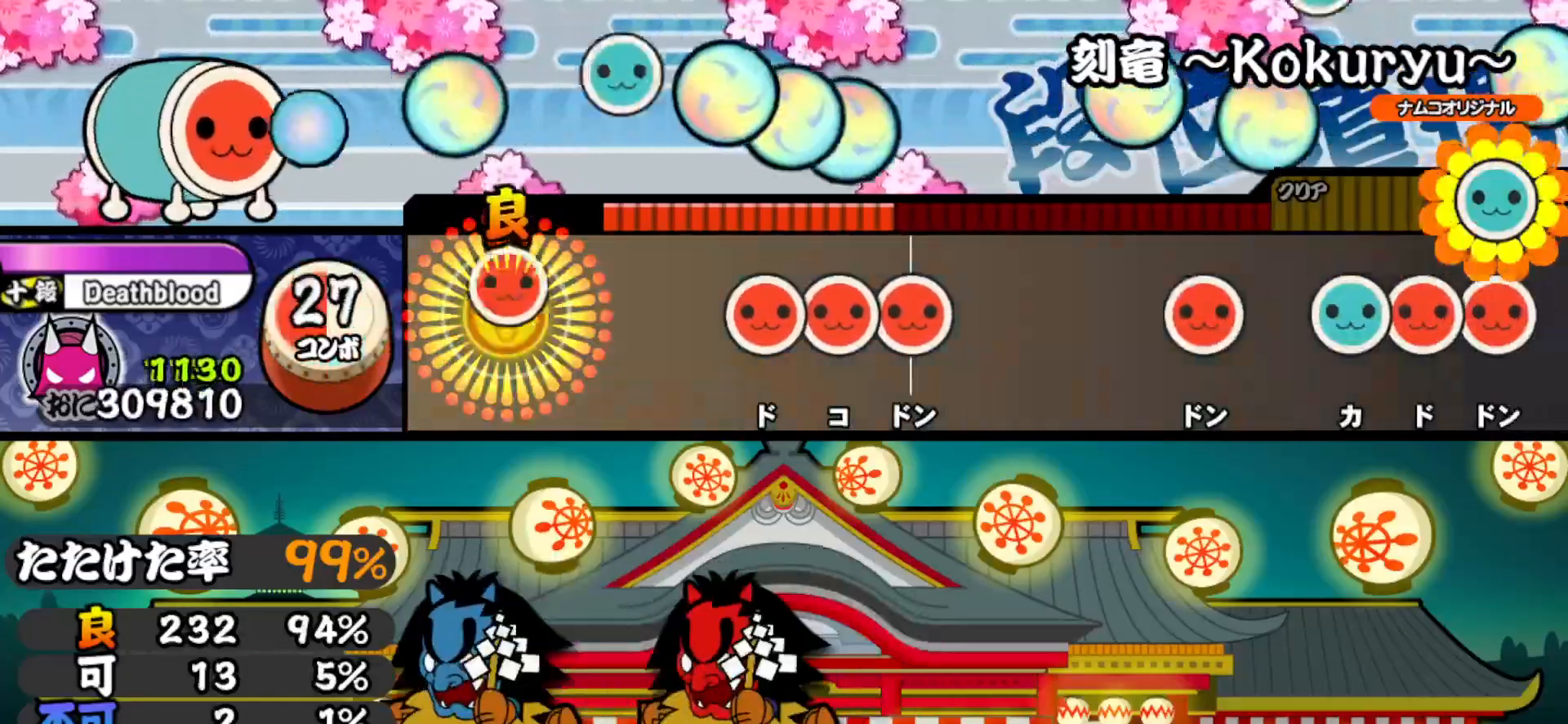
{"buttons": [], "right_stick": "center", "events": [[133, "DPAD_RIGHT", "up"], [267, "SQUARE", "down"], [317, "DPAD_RIGHT", "down"], [317, "SQUARE", "up"], [367, "SQUARE", "down"], [417, "DPAD_RIGHT", "up"], [483, "SQUARE", "up"]]}
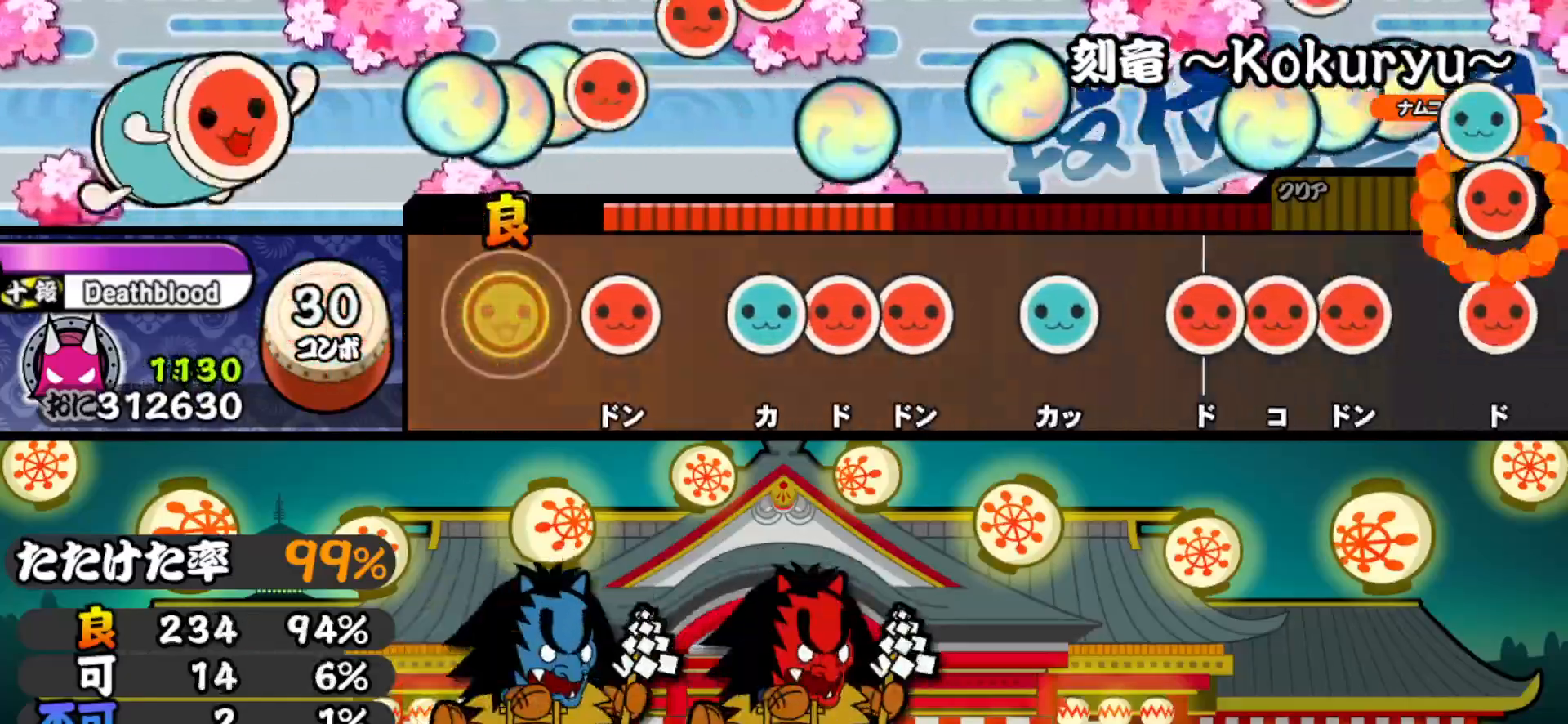
{"buttons": ["TRIANGLE"], "right_stick": "center", "events": [[117, "SQUARE", "down"], [233, "SQUARE", "up"], [250, "DPAD_UP", "down"], [317, "DPAD_UP", "up"], [317, "SQUARE", "down"], [383, "DPAD_RIGHT", "down"], [383, "SQUARE", "up"], [483, "DPAD_RIGHT", "up"], [483, "TRIANGLE", "down"]]}
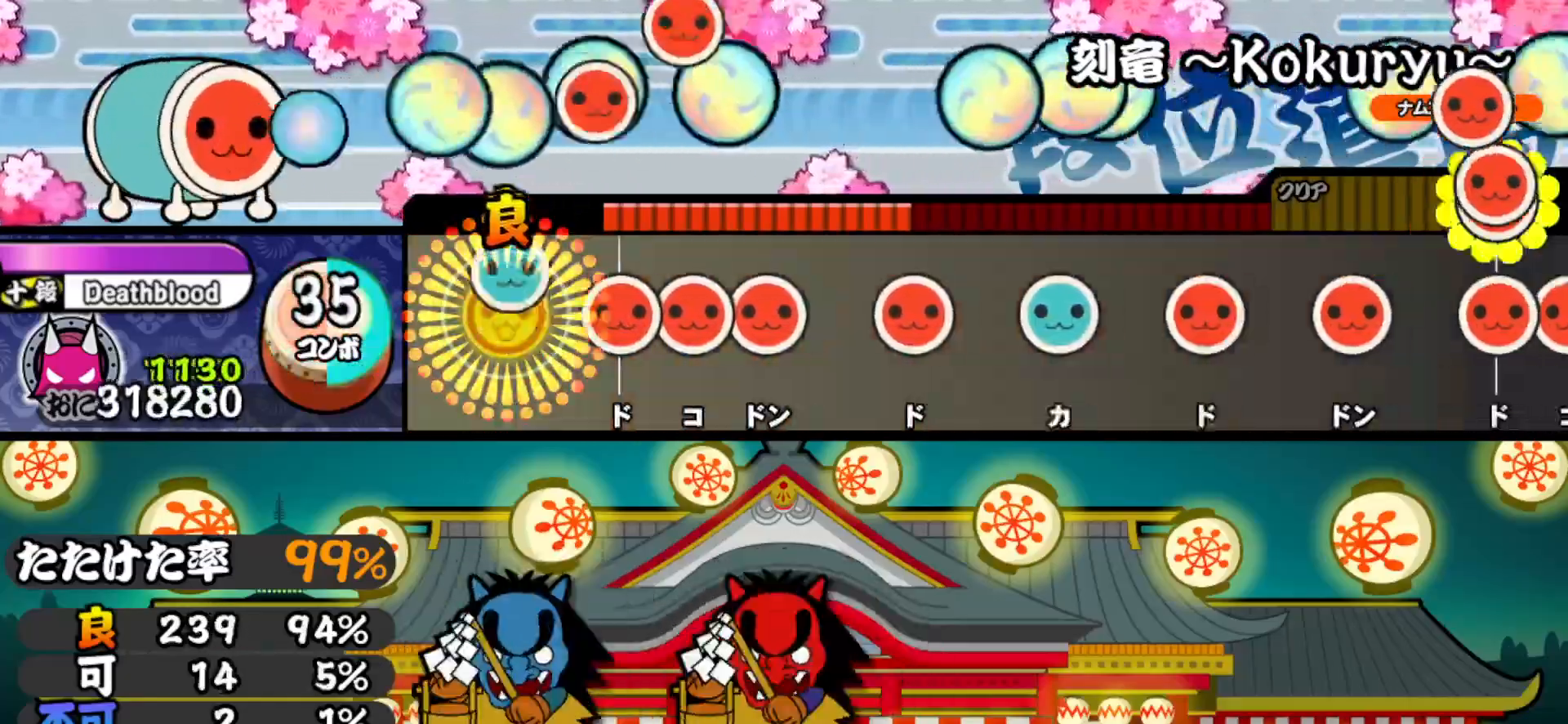
{"buttons": ["DPAD_UP"], "right_stick": "center", "events": [[83, "TRIANGLE", "up"], [133, "DPAD_RIGHT", "down"], [183, "SQUARE", "down"], [200, "DPAD_RIGHT", "up"], [250, "DPAD_RIGHT", "down"], [267, "SQUARE", "up"], [383, "DPAD_RIGHT", "up"], [383, "SQUARE", "down"], [500, "DPAD_UP", "down"], [500, "SQUARE", "up"]]}
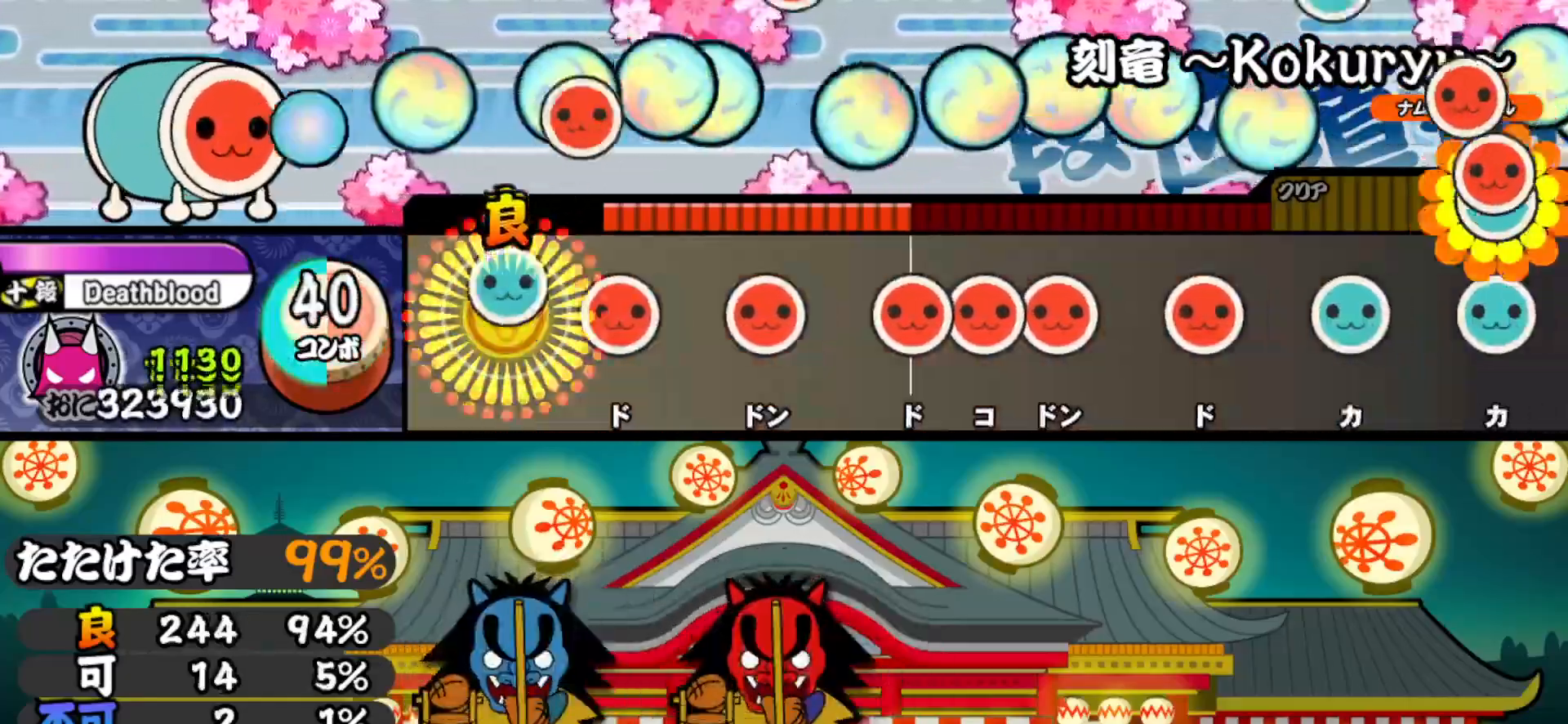
{"buttons": ["DPAD_RIGHT"], "right_stick": "center", "events": [[117, "DPAD_UP", "up"], [133, "SQUARE", "down"], [233, "SQUARE", "up"], [250, "DPAD_RIGHT", "down"], [333, "DPAD_RIGHT", "up"], [383, "SQUARE", "down"], [433, "SQUARE", "up"], [450, "DPAD_RIGHT", "down"]]}
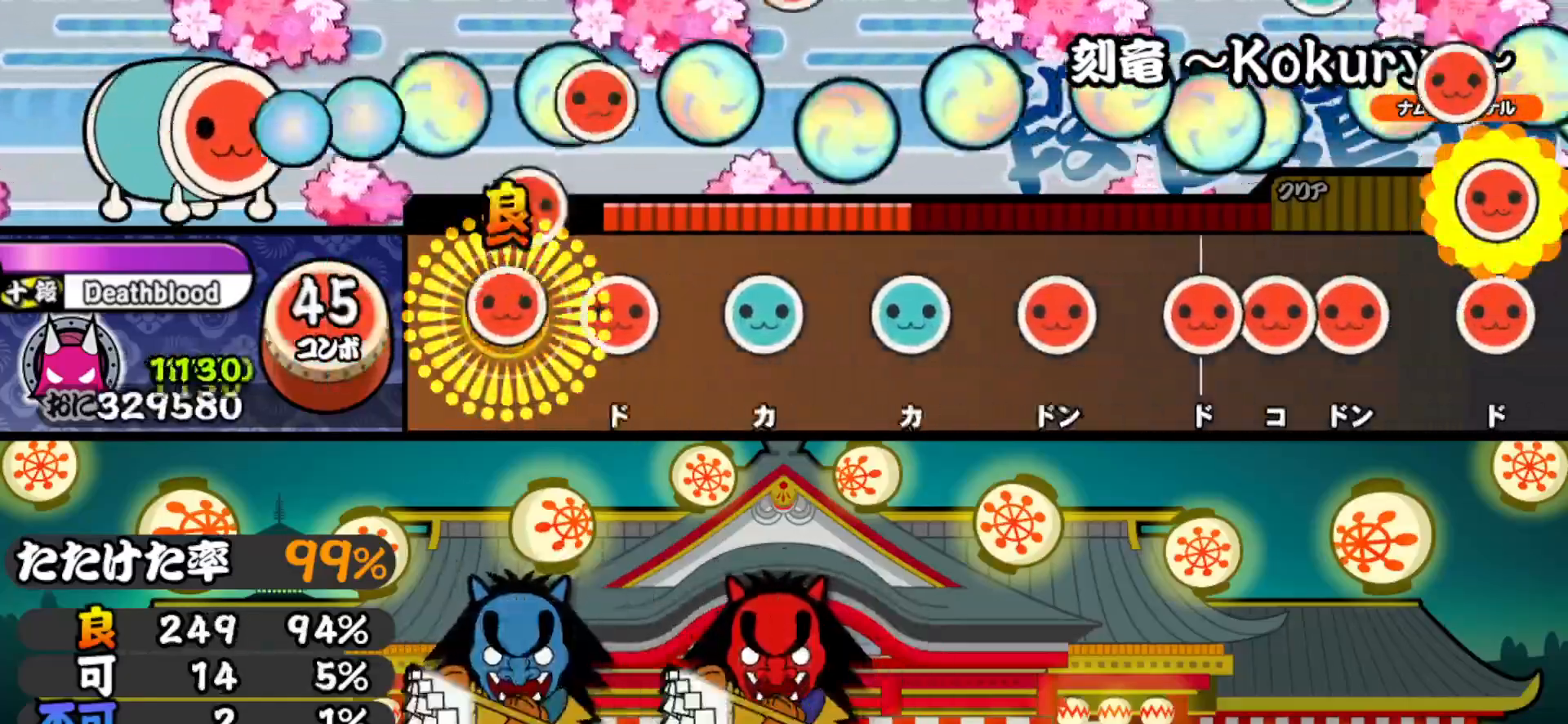
{"buttons": ["SQUARE"], "right_stick": "center", "events": [[17, "DPAD_RIGHT", "up"], [17, "SQUARE", "down"], [117, "DPAD_RIGHT", "down"], [117, "SQUARE", "up"], [217, "DPAD_RIGHT", "up"], [233, "TRIANGLE", "down"], [350, "TRIANGLE", "up"], [367, "DPAD_UP", "down"], [483, "DPAD_UP", "up"], [483, "SQUARE", "down"]]}
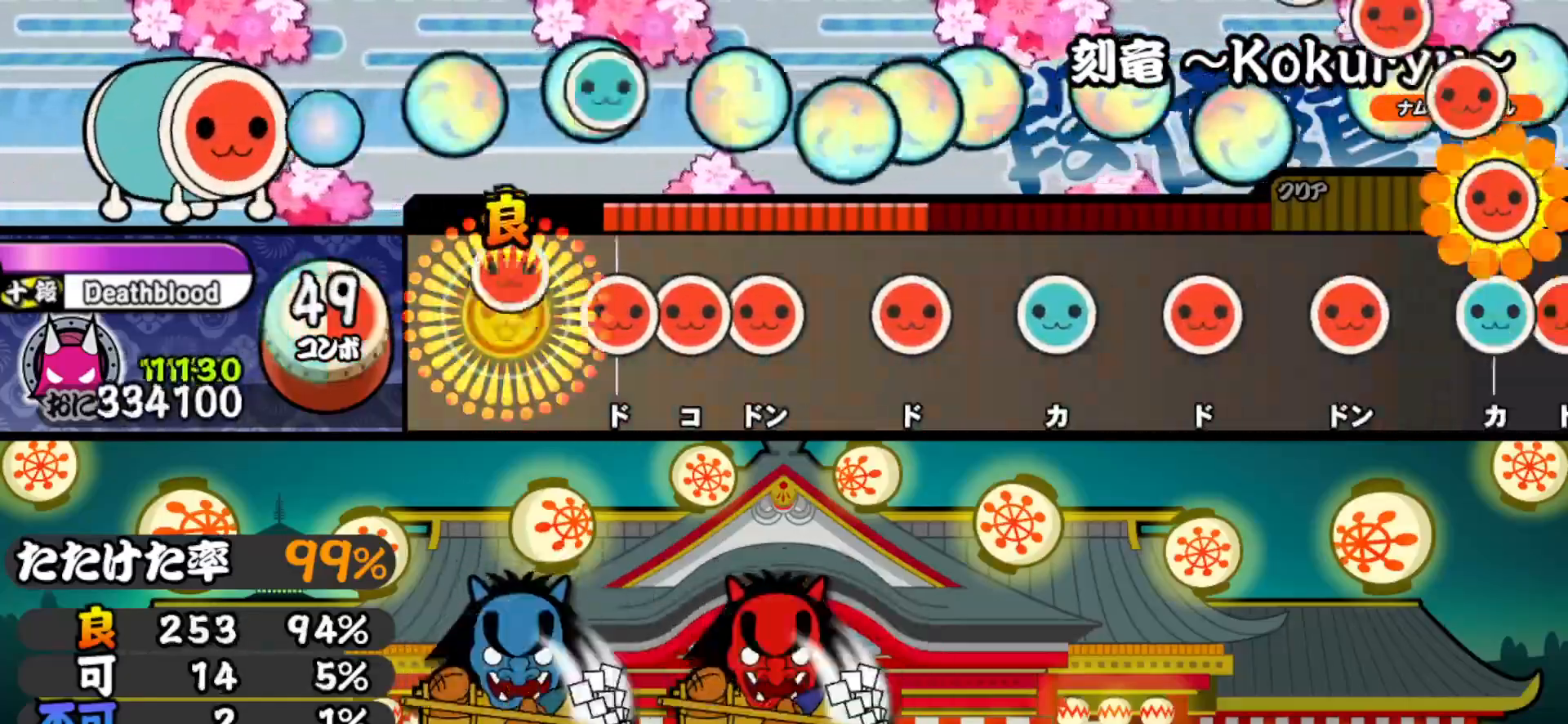
{"buttons": [], "right_stick": "center", "events": [[100, "SQUARE", "up"], [133, "DPAD_RIGHT", "down"], [183, "SQUARE", "down"], [200, "DPAD_RIGHT", "up"], [267, "DPAD_RIGHT", "down"], [283, "SQUARE", "up"], [367, "DPAD_RIGHT", "up"], [383, "SQUARE", "down"], [500, "SQUARE", "up"]]}
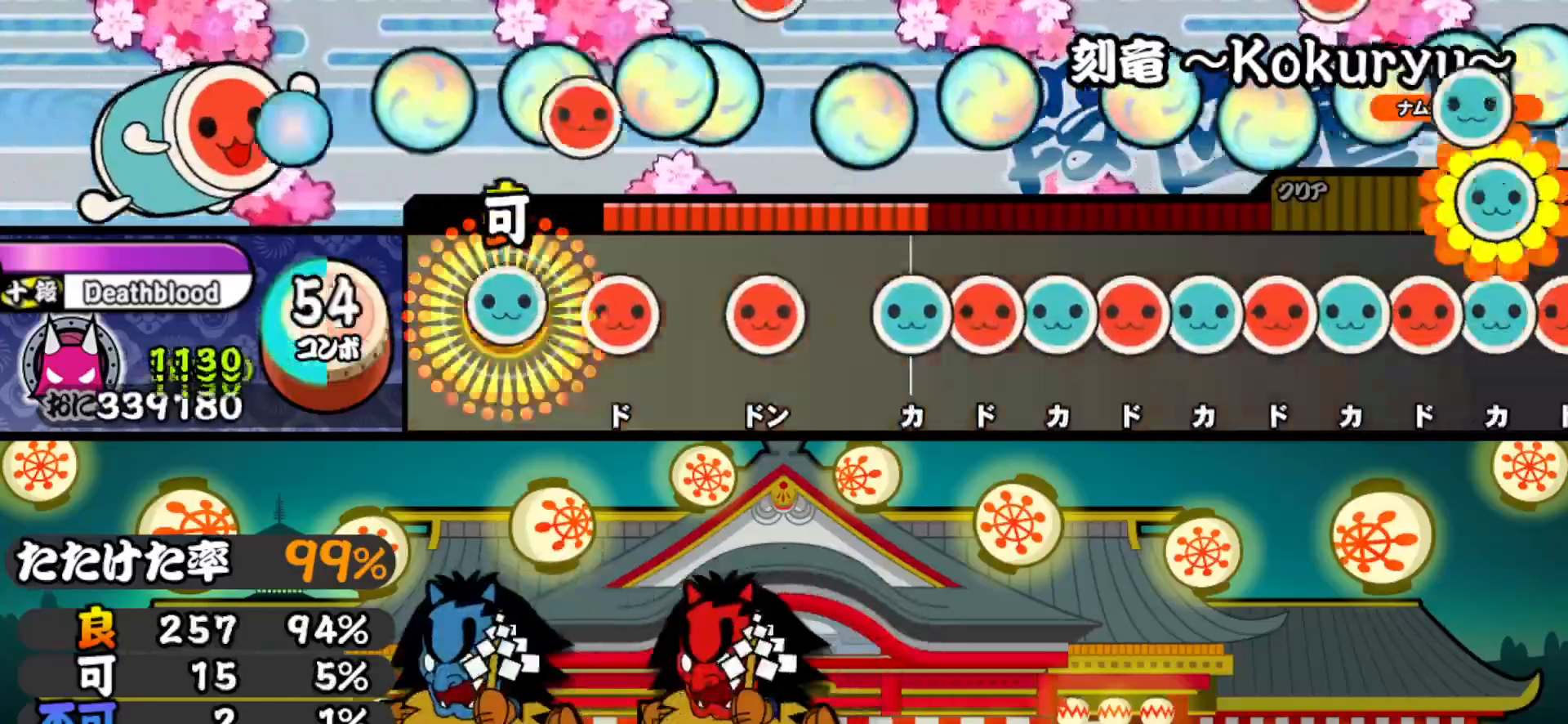
{"buttons": ["TRIANGLE"], "right_stick": "center", "events": [[17, "DPAD_UP", "down"], [117, "DPAD_UP", "up"], [133, "SQUARE", "down"], [233, "SQUARE", "up"], [267, "DPAD_RIGHT", "down"], [333, "DPAD_RIGHT", "up"], [367, "TRIANGLE", "down"], [417, "DPAD_RIGHT", "down"], [417, "TRIANGLE", "up"], [500, "DPAD_RIGHT", "up"], [500, "TRIANGLE", "down"]]}
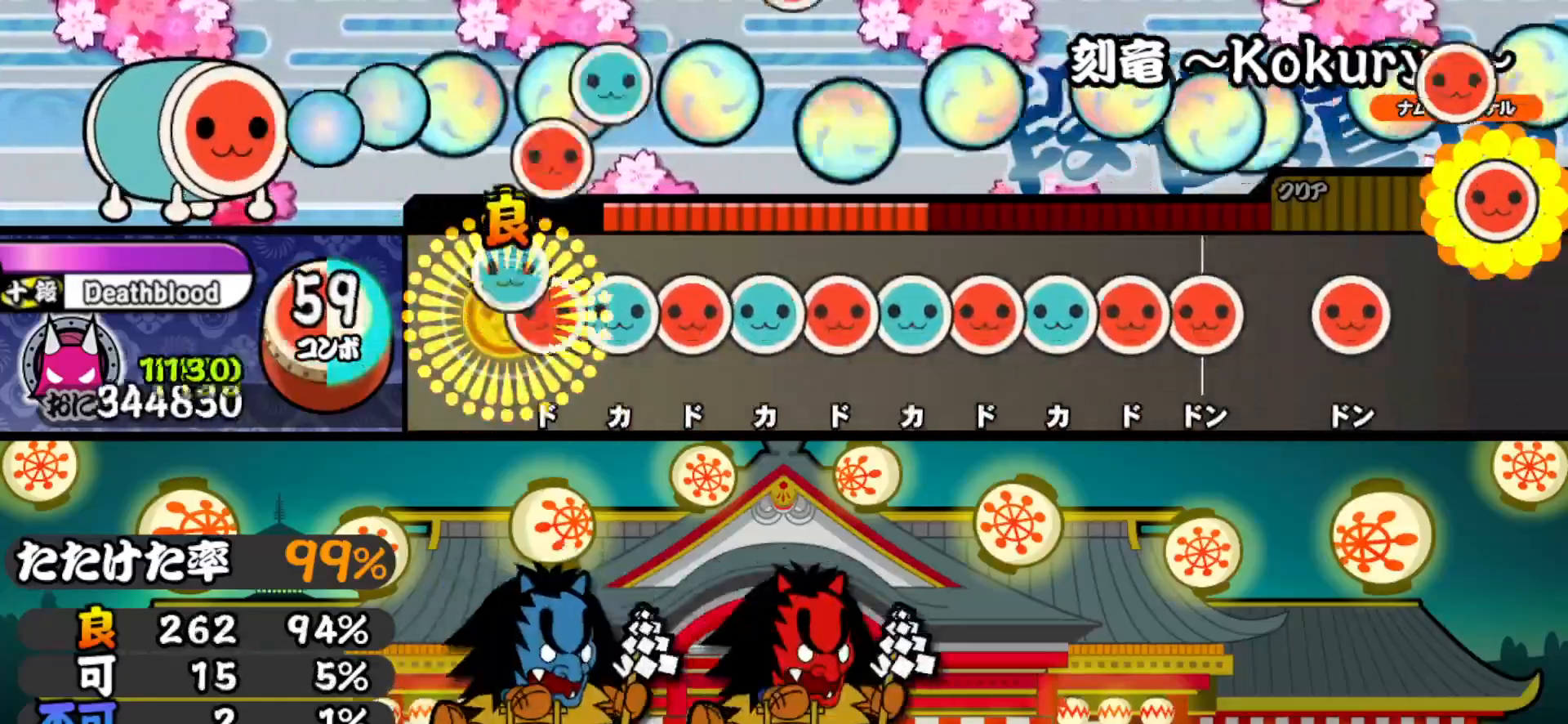
{"buttons": ["TRIANGLE"], "right_stick": "center", "events": [[33, "DPAD_RIGHT", "down"], [67, "TRIANGLE", "up"], [100, "DPAD_RIGHT", "up"], [117, "TRIANGLE", "down"], [167, "DPAD_RIGHT", "down"], [183, "TRIANGLE", "up"], [233, "DPAD_RIGHT", "up"], [233, "TRIANGLE", "down"], [317, "DPAD_RIGHT", "down"], [317, "TRIANGLE", "up"], [367, "DPAD_RIGHT", "up"], [367, "TRIANGLE", "down"], [433, "DPAD_RIGHT", "down"], [433, "TRIANGLE", "up"], [483, "TRIANGLE", "down"], [500, "DPAD_RIGHT", "up"]]}
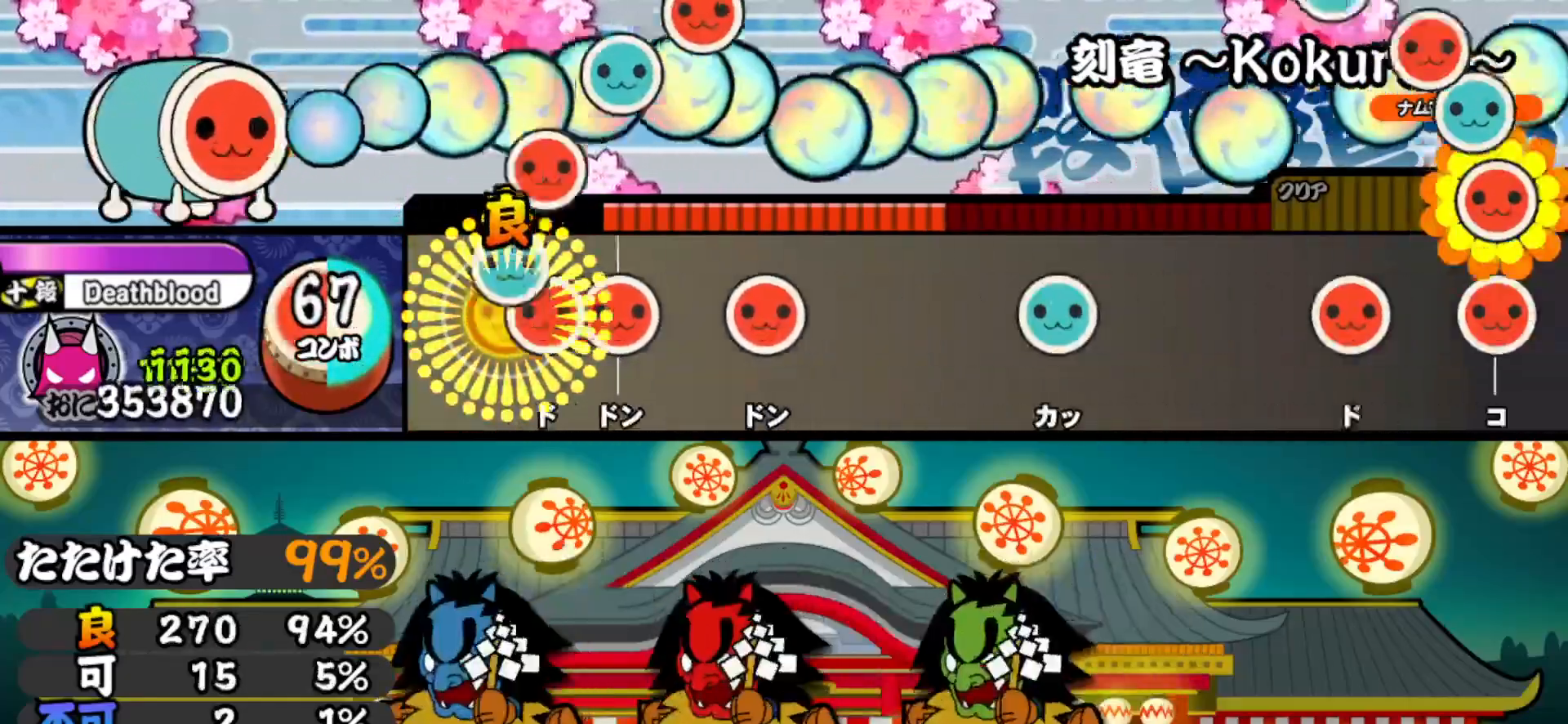
{"buttons": ["TRIANGLE"], "right_stick": "center", "events": [[50, "DPAD_RIGHT", "down"], [83, "TRIANGLE", "up"], [117, "SQUARE", "down"], [150, "DPAD_RIGHT", "up"], [217, "SQUARE", "up"], [233, "DPAD_RIGHT", "down"], [383, "DPAD_RIGHT", "up"], [500, "TRIANGLE", "down"]]}
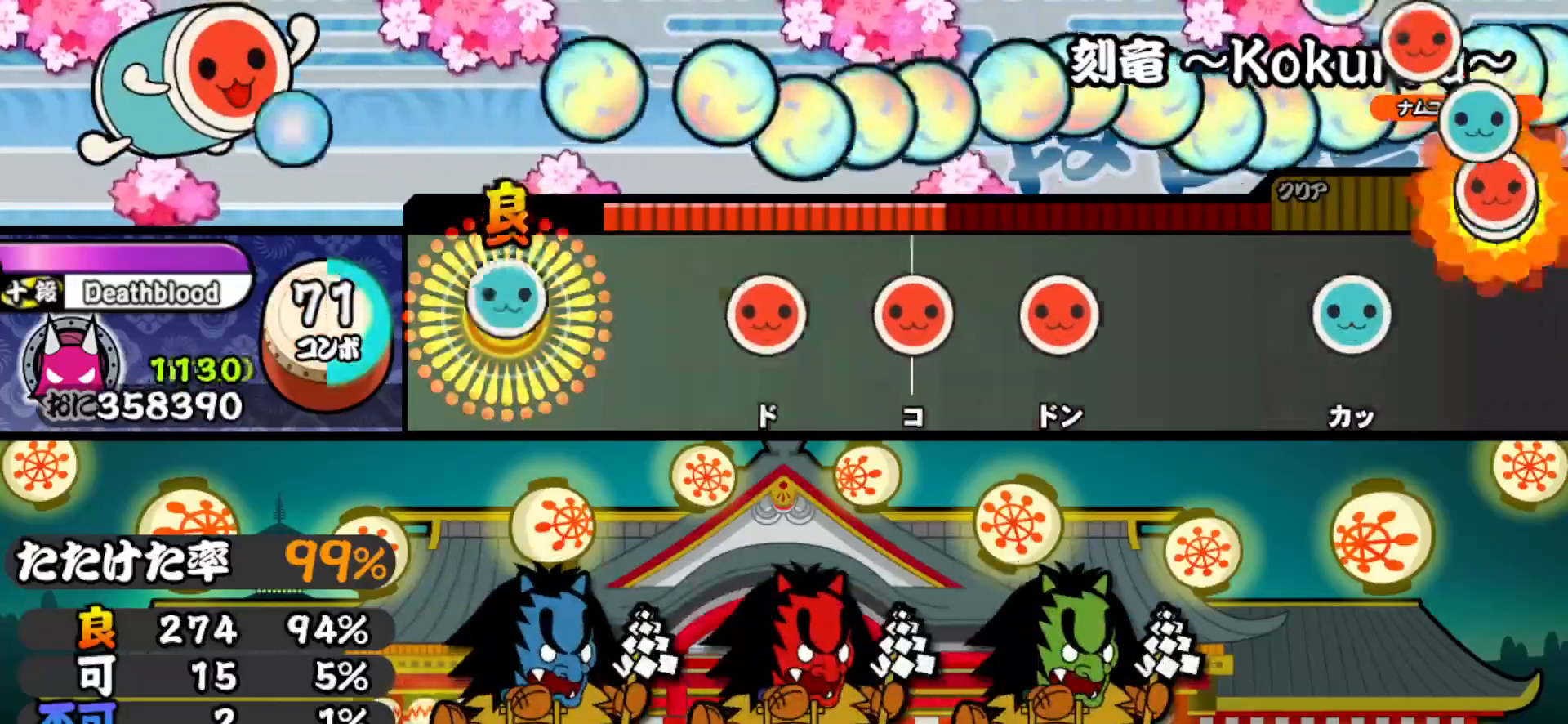
{"buttons": ["SQUARE"], "right_stick": "center", "events": [[100, "TRIANGLE", "up"], [233, "SQUARE", "down"], [350, "SQUARE", "up"], [383, "DPAD_RIGHT", "down"], [483, "DPAD_RIGHT", "up"], [500, "SQUARE", "down"]]}
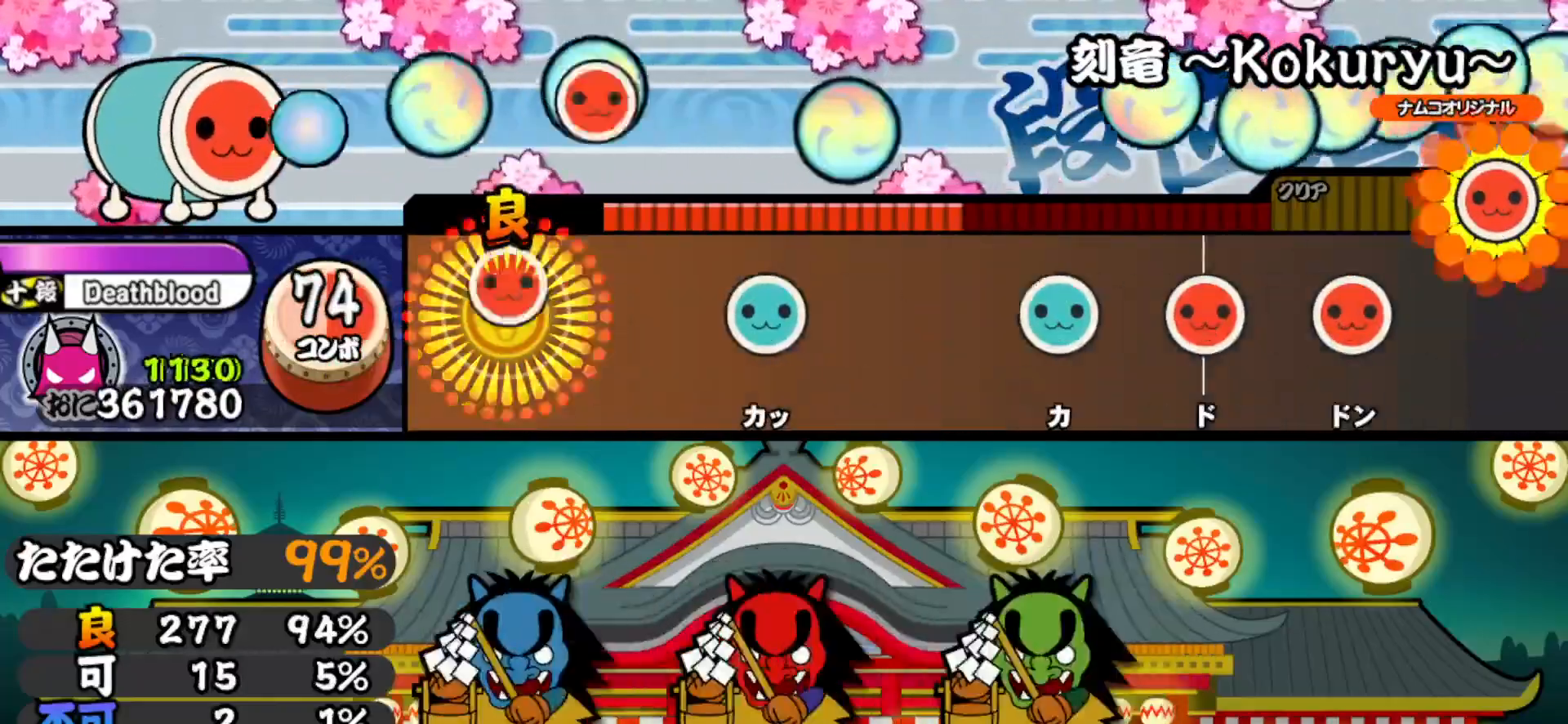
{"buttons": ["TRIANGLE"], "right_stick": "center", "events": [[83, "SQUARE", "up"], [250, "TRIANGLE", "down"], [333, "TRIANGLE", "up"], [483, "TRIANGLE", "down"]]}
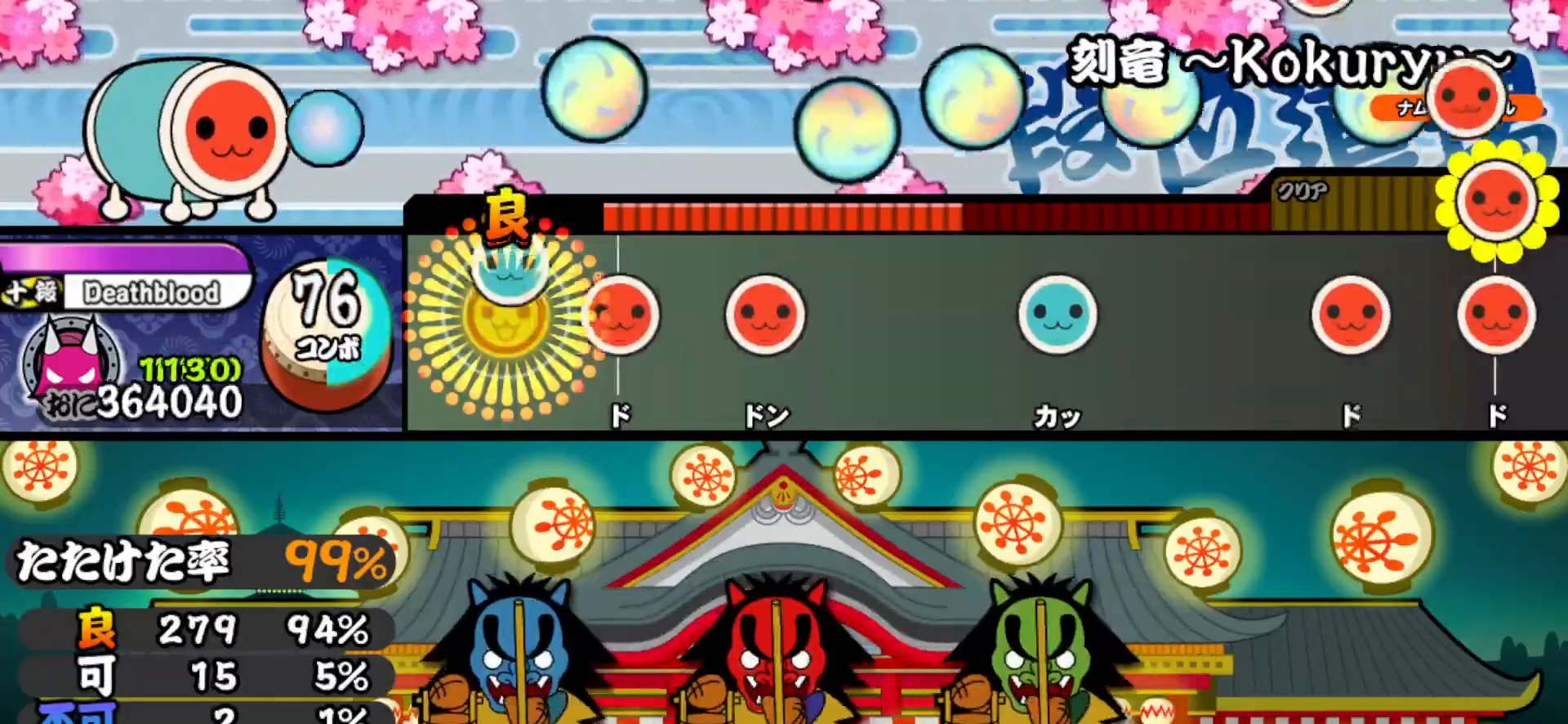
{"buttons": ["TRIANGLE"], "right_stick": "center", "events": [[100, "TRIANGLE", "up"], [133, "DPAD_RIGHT", "down"], [233, "DPAD_RIGHT", "up"], [233, "SQUARE", "down"], [317, "SQUARE", "up"], [483, "TRIANGLE", "down"]]}
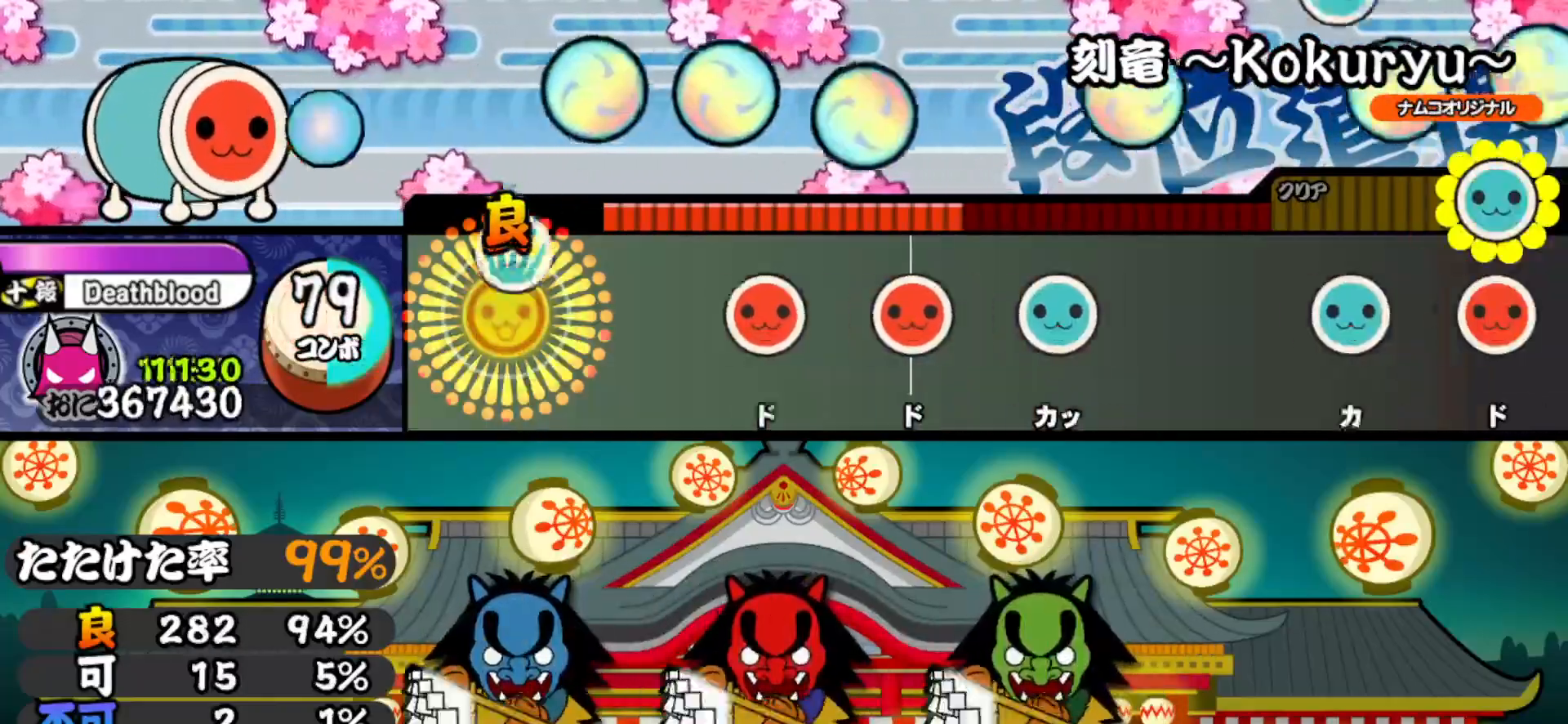
{"buttons": ["TRIANGLE"], "right_stick": "center", "events": [[83, "TRIANGLE", "up"], [233, "SQUARE", "down"], [333, "SQUARE", "up"], [367, "DPAD_RIGHT", "down"], [483, "DPAD_RIGHT", "up"], [483, "TRIANGLE", "down"]]}
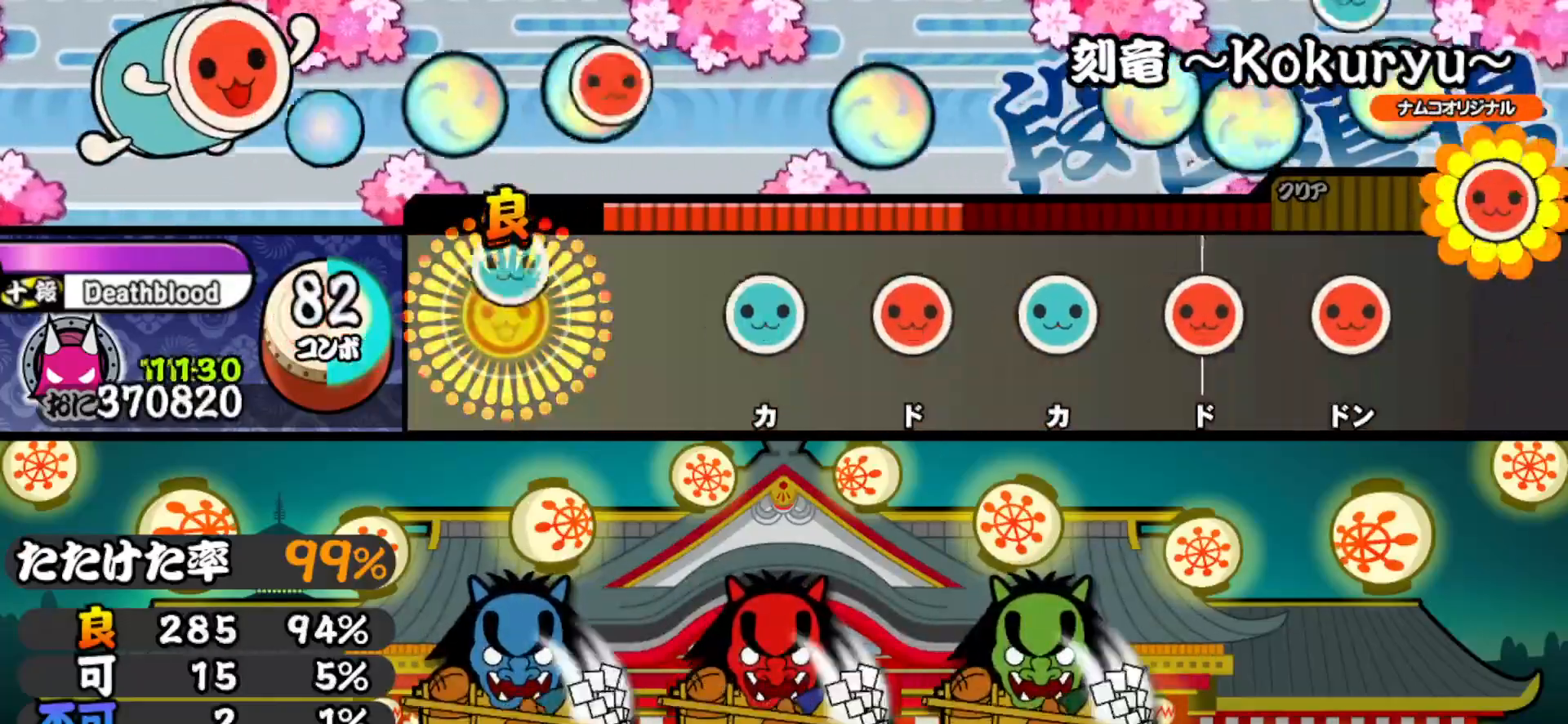
{"buttons": ["TRIANGLE"], "right_stick": "center", "events": [[83, "TRIANGLE", "up"], [250, "TRIANGLE", "down"], [367, "TRIANGLE", "up"], [383, "DPAD_RIGHT", "down"], [483, "DPAD_RIGHT", "up"], [500, "TRIANGLE", "down"]]}
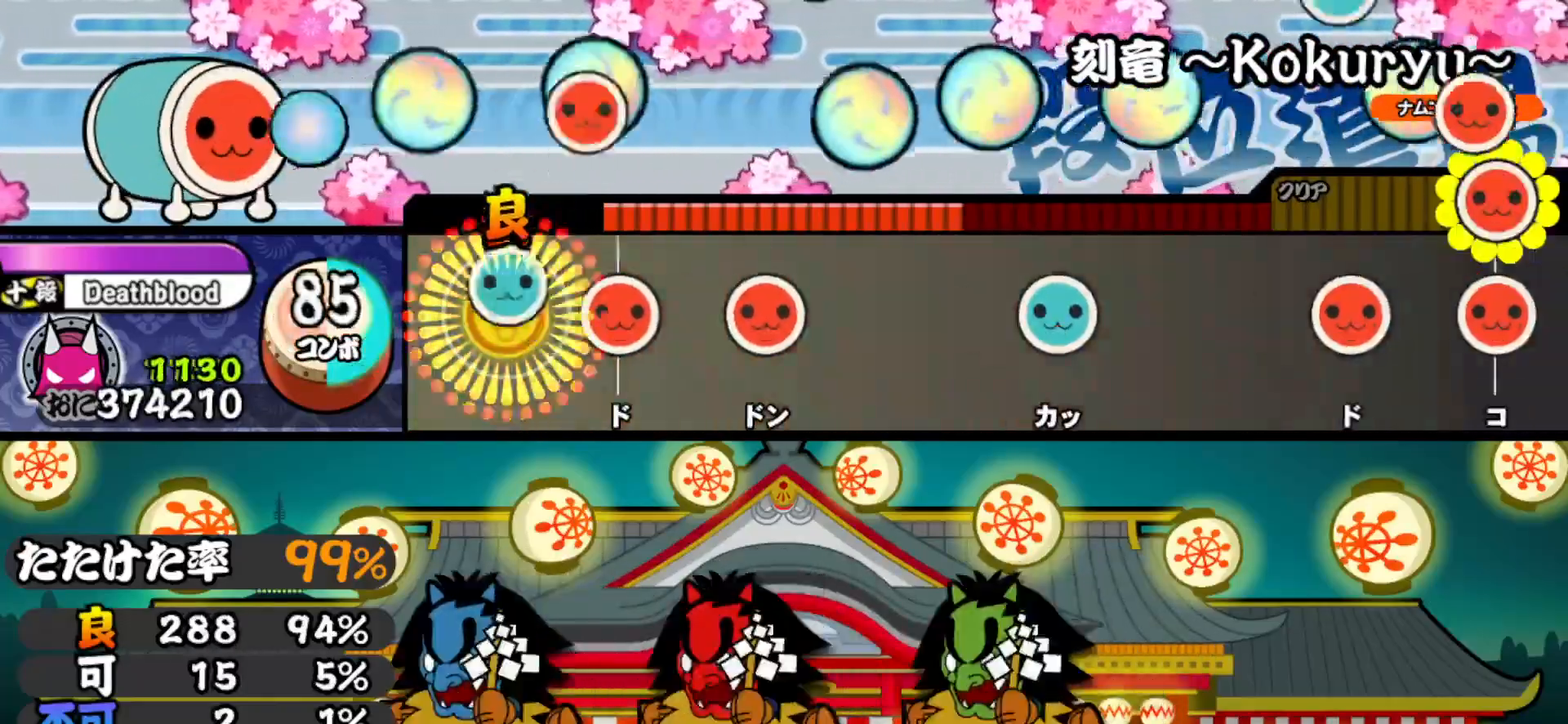
{"buttons": ["TRIANGLE"], "right_stick": "center", "events": [[117, "TRIANGLE", "up"], [133, "DPAD_RIGHT", "down"], [233, "DPAD_RIGHT", "up"], [233, "SQUARE", "down"], [333, "SQUARE", "up"], [500, "TRIANGLE", "down"]]}
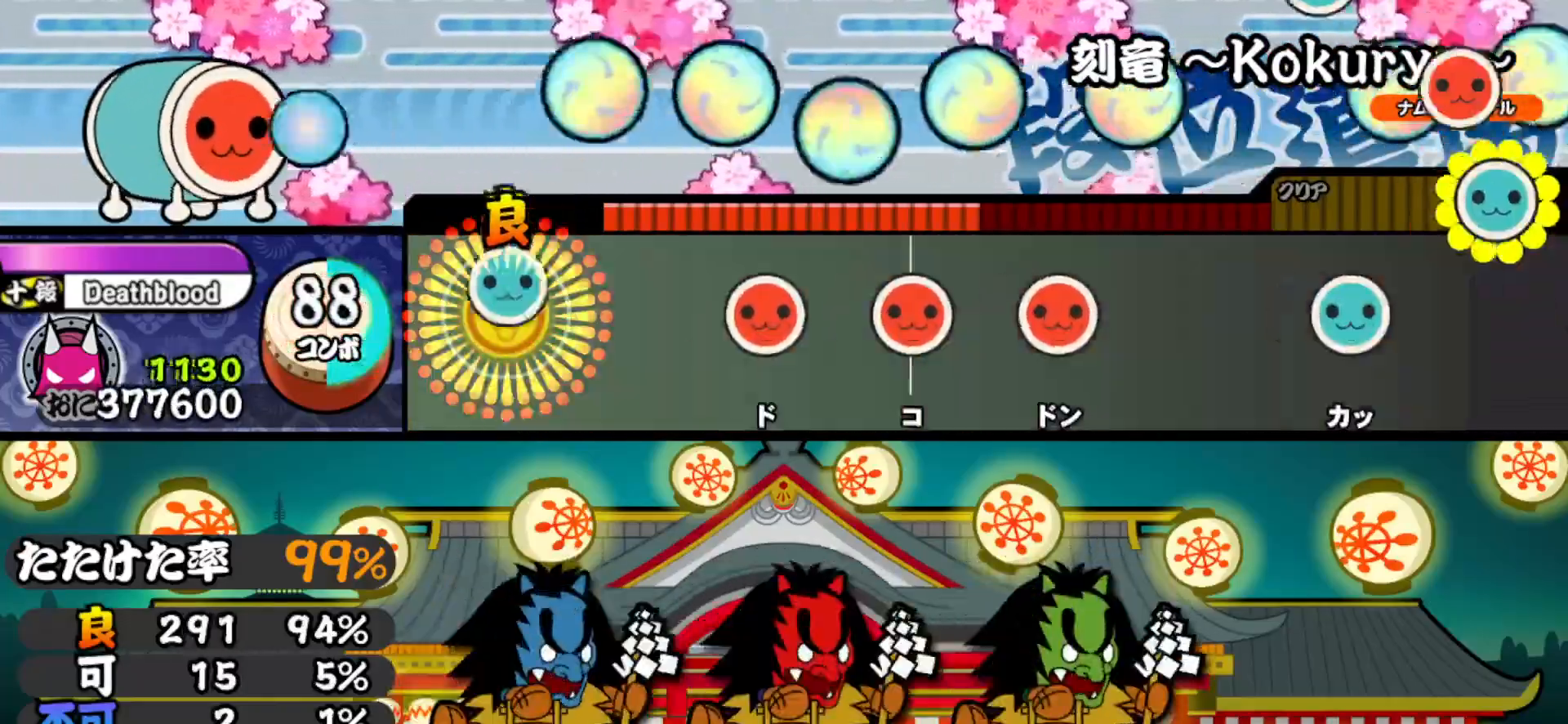
{"buttons": ["SQUARE"], "right_stick": "center", "events": [[83, "TRIANGLE", "up"], [233, "SQUARE", "down"], [350, "SQUARE", "up"], [383, "DPAD_RIGHT", "down"], [483, "DPAD_RIGHT", "up"], [500, "SQUARE", "down"]]}
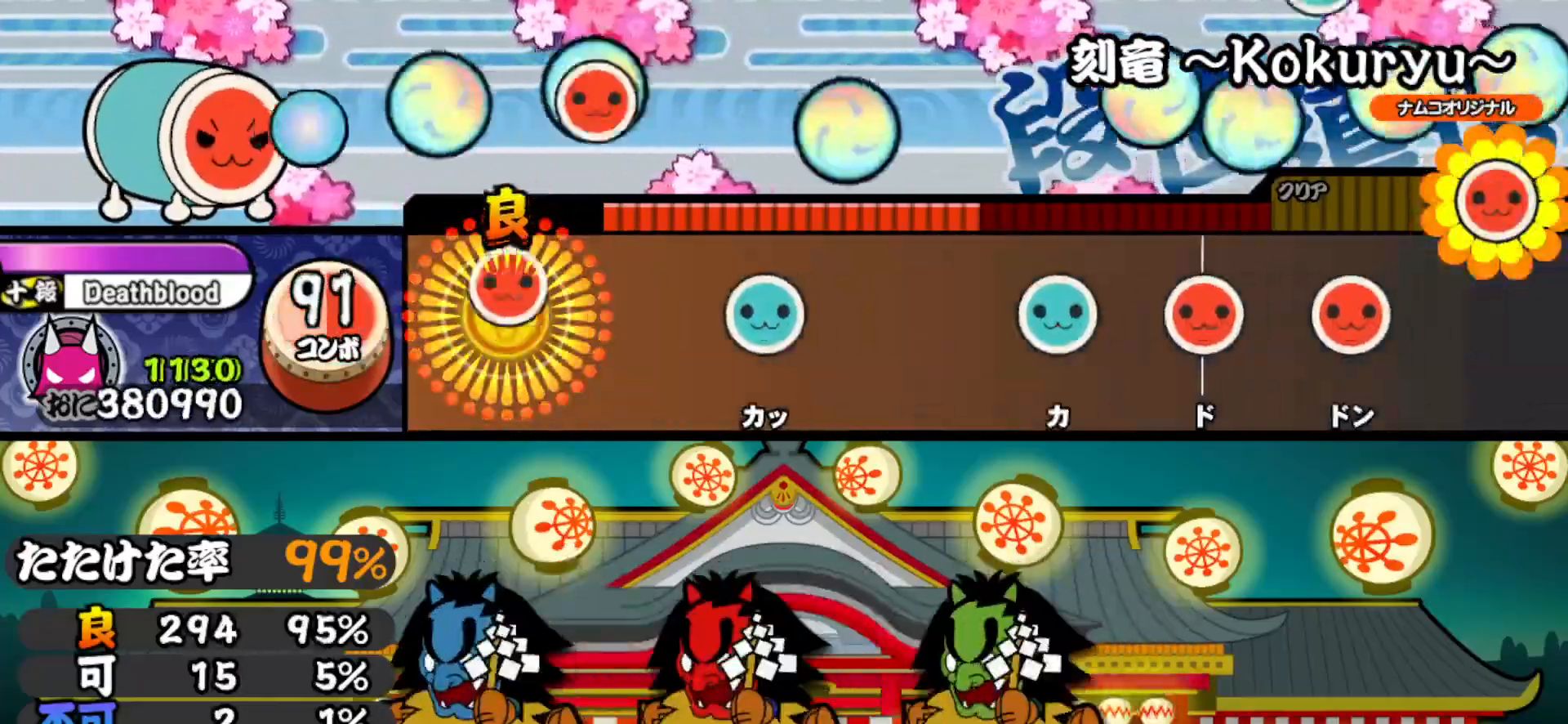
{"buttons": ["TRIANGLE"], "right_stick": "center", "events": [[83, "SQUARE", "up"], [233, "TRIANGLE", "down"], [333, "TRIANGLE", "up"], [483, "TRIANGLE", "down"]]}